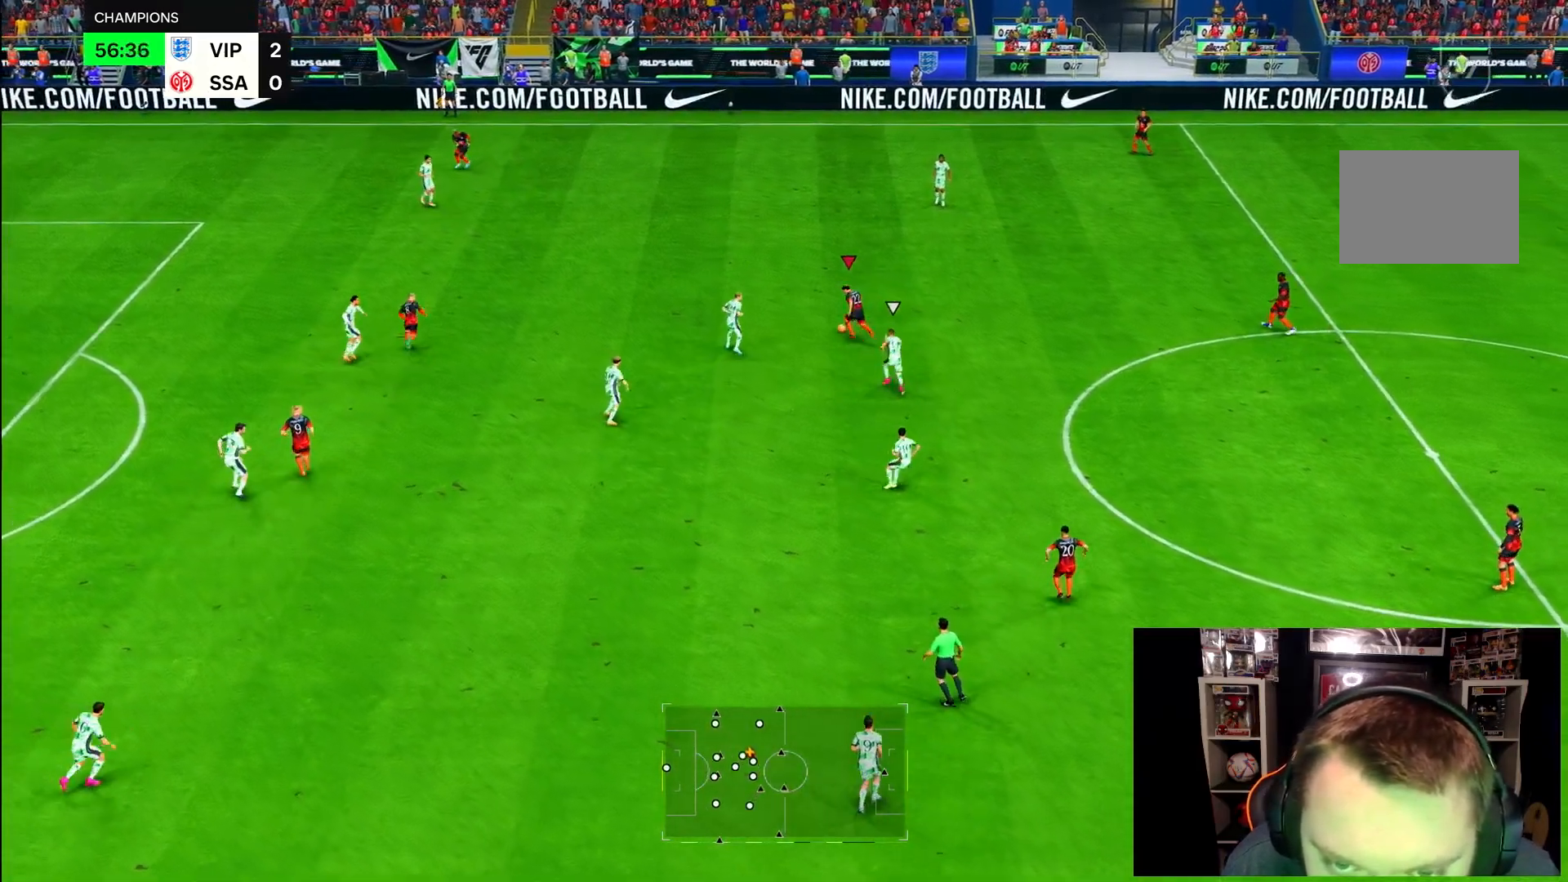
Gameplay with a controller (PlayStation layout); each line is a JSON object with the inputs held at the frame after it (dt_ms = milliseconds from this image to that frame). "events" lists button and stick changes between this image and that frame as [ms after this image, input, new state], when the widget could be followed in between. Not read: L3 R3.
{"dt_ms": 500, "buttons": ["R2"], "left_stick": "up-left", "right_stick": "center", "events": []}
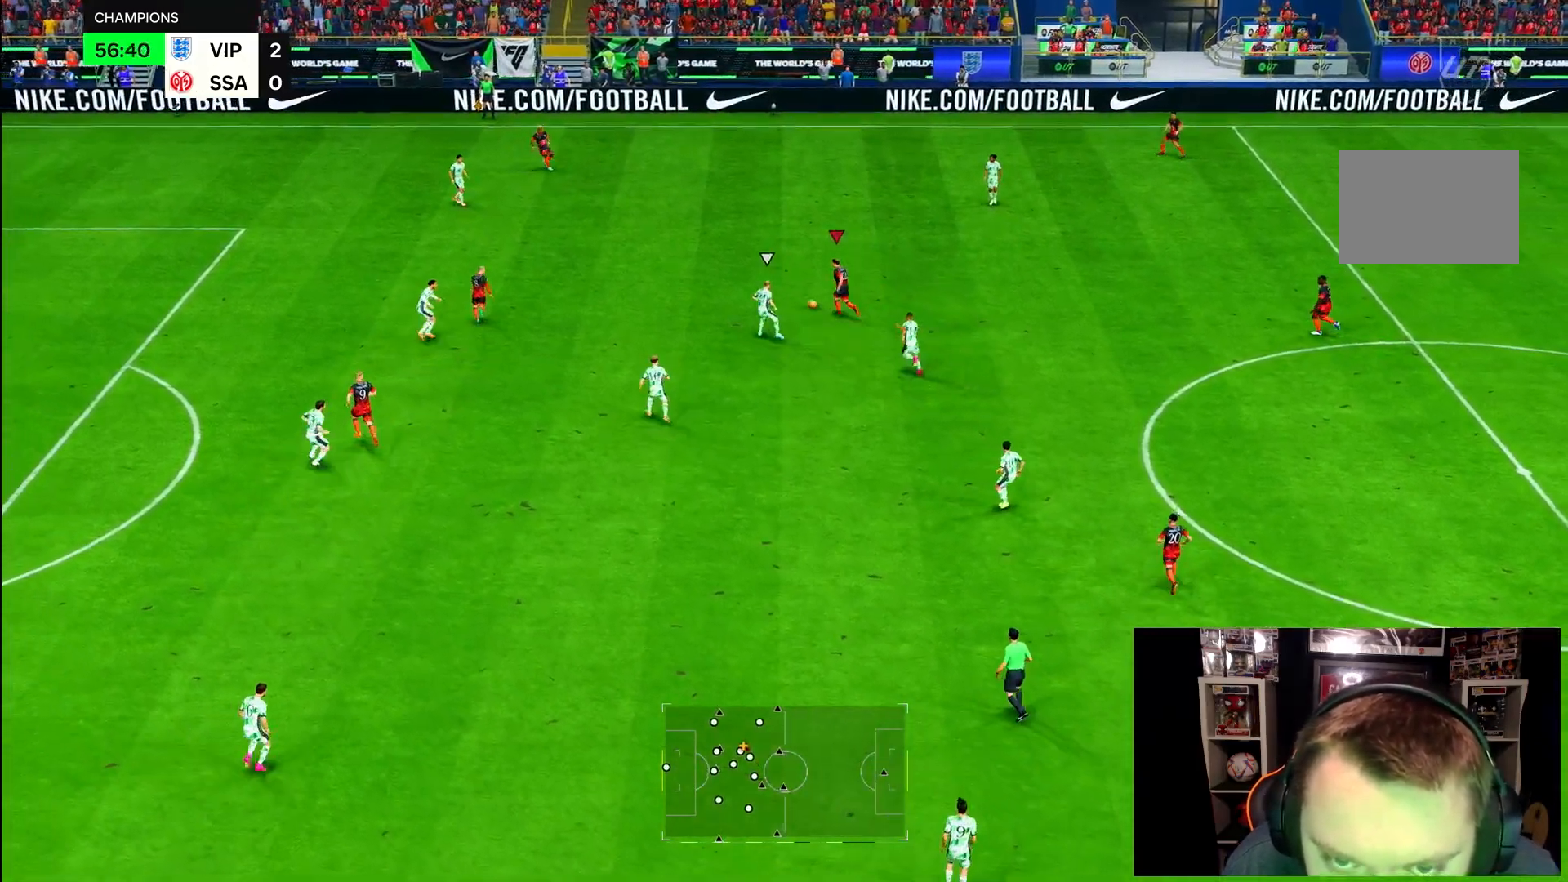
{"dt_ms": 500, "buttons": ["R2"], "left_stick": "left", "right_stick": "center", "events": [[317, "left_stick", "left"]]}
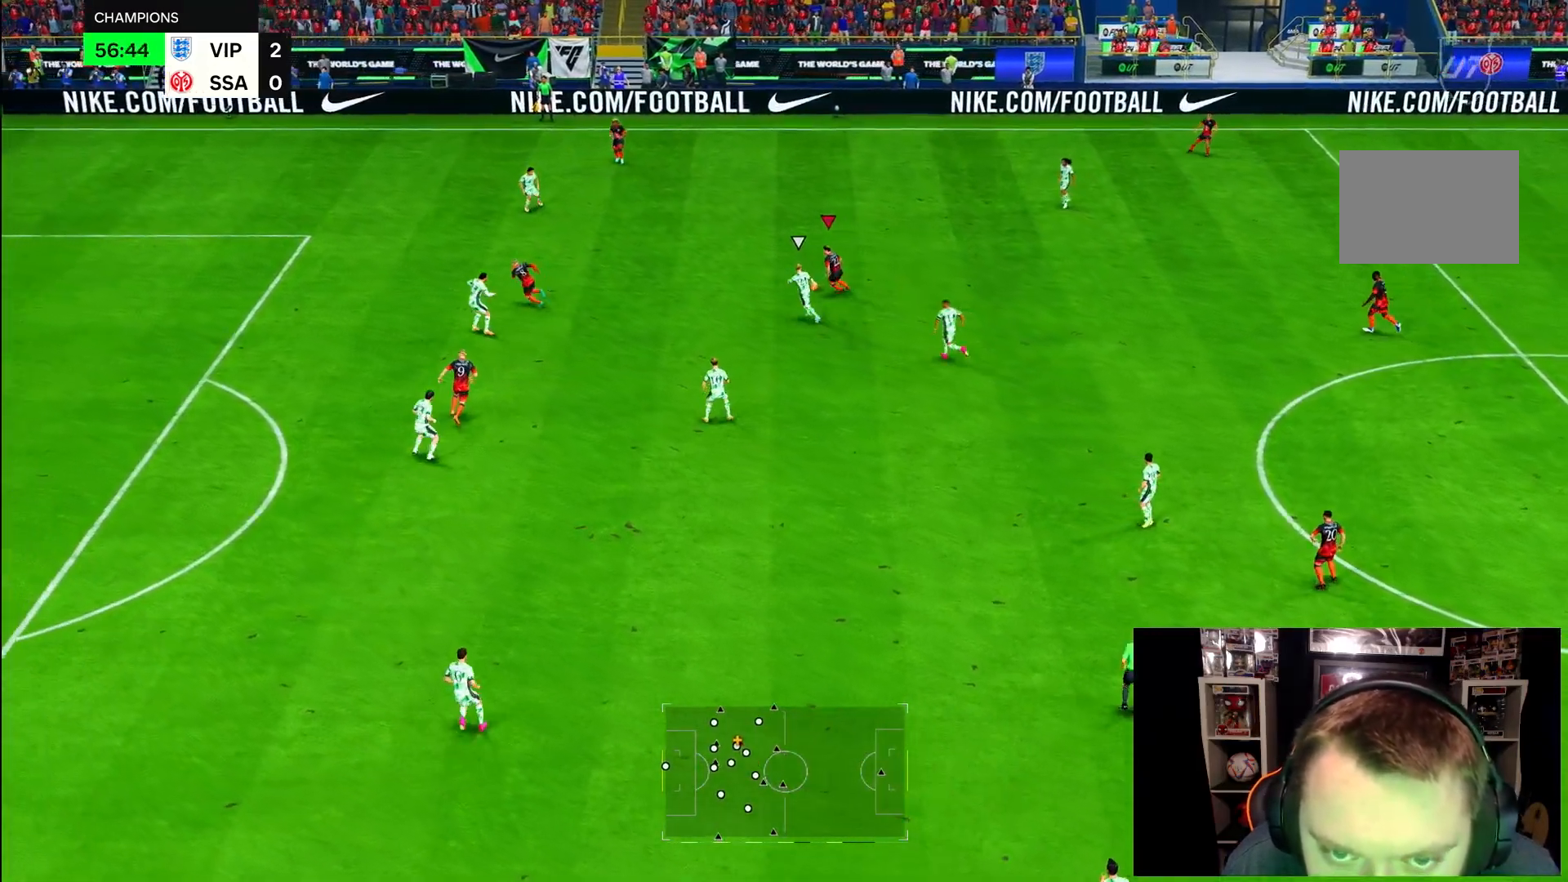
{"dt_ms": 500, "buttons": ["R2"], "left_stick": "left", "right_stick": "center", "events": []}
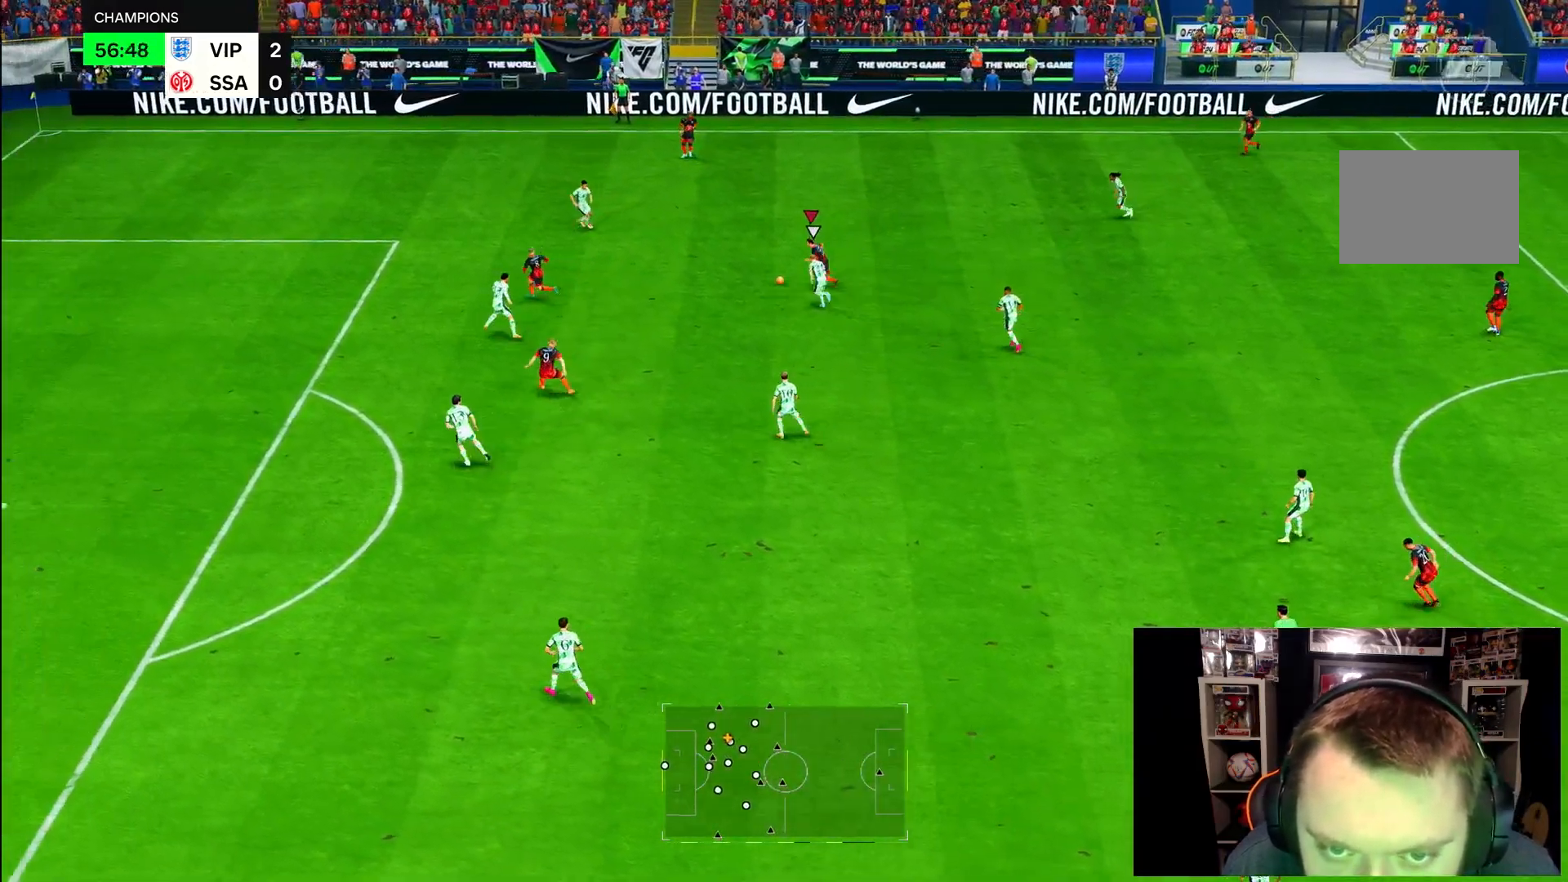
{"dt_ms": 500, "buttons": [], "left_stick": "center", "right_stick": "center", "events": [[167, "R2", "up"], [183, "right_stick", "up-right"], [300, "left_stick", "center"], [500, "right_stick", "center"]]}
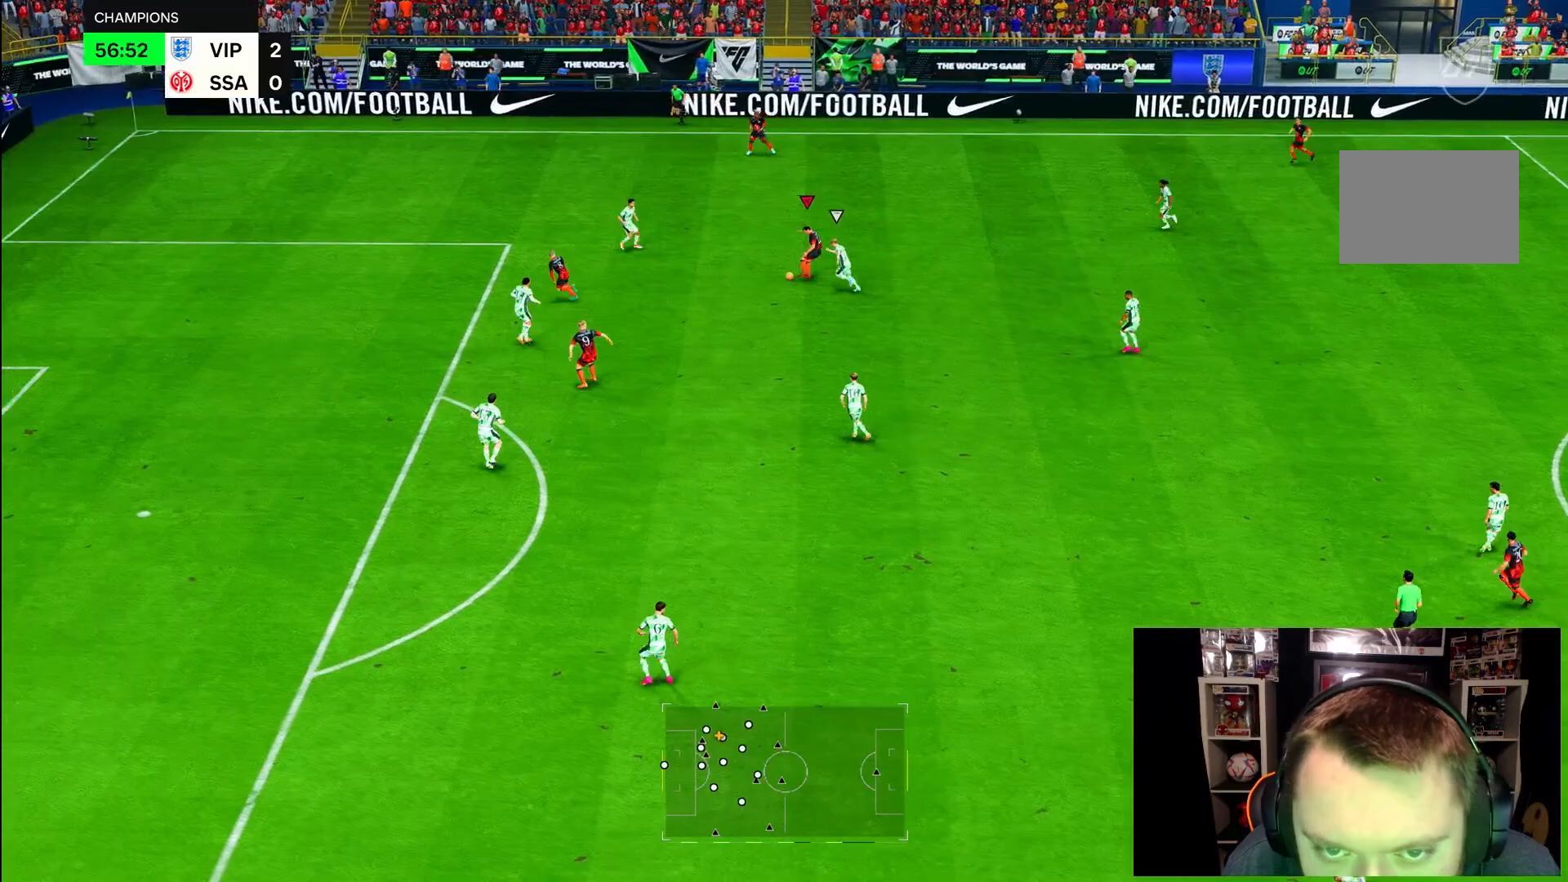
{"dt_ms": 500, "buttons": [], "left_stick": "down", "right_stick": "center", "events": [[50, "left_stick", "down"], [133, "left_stick", "down-right"], [500, "left_stick", "down"]]}
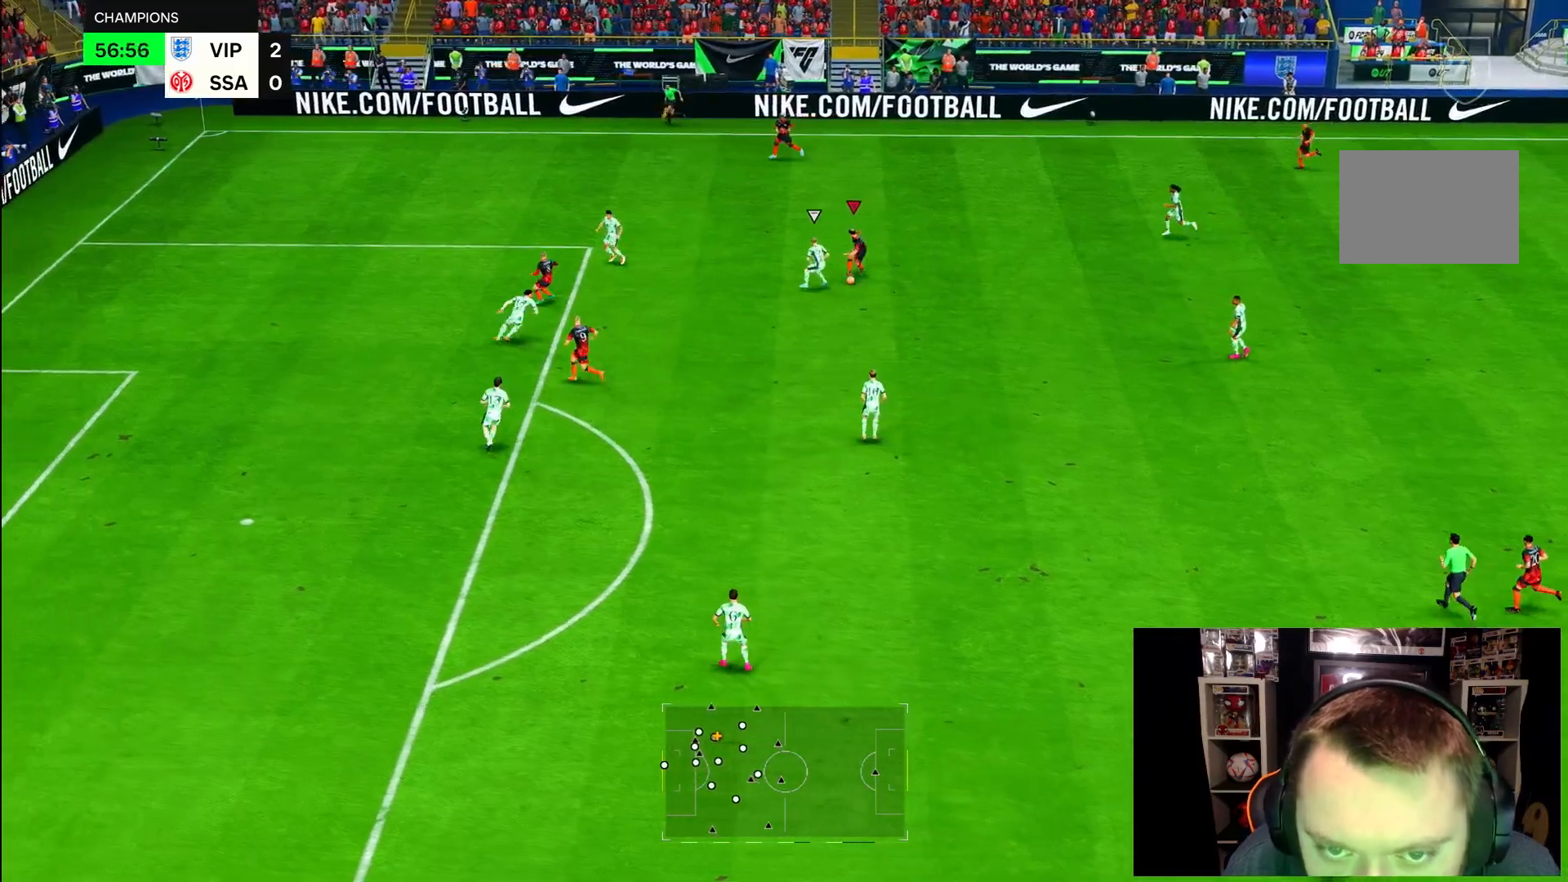
{"dt_ms": 500, "buttons": [], "left_stick": "down", "right_stick": "center", "events": []}
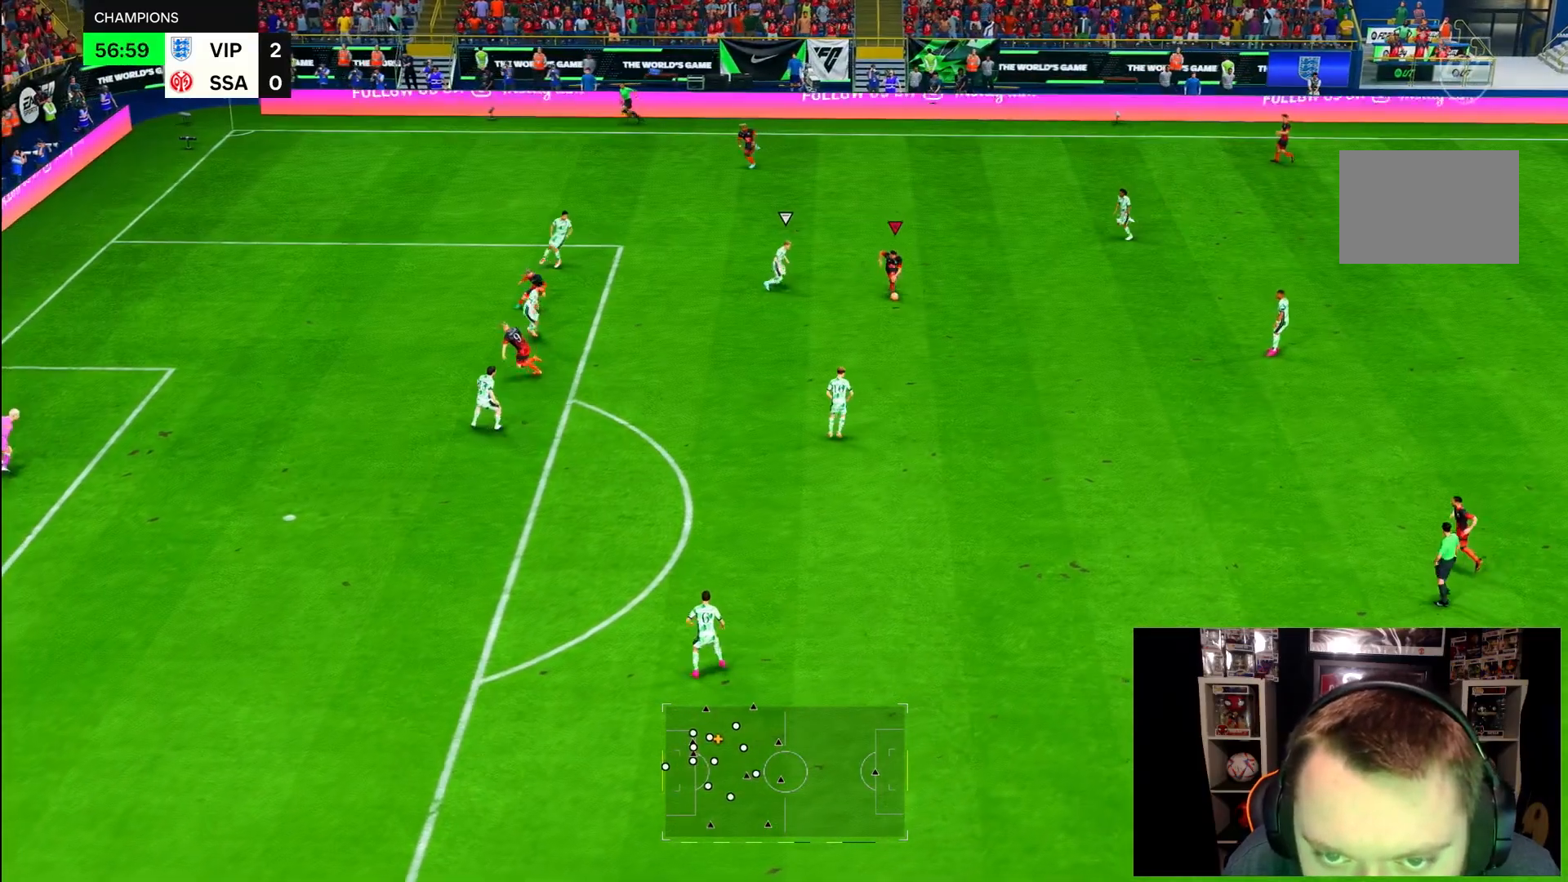
{"dt_ms": 500, "buttons": [], "left_stick": "center", "right_stick": "center", "events": [[100, "left_stick", "right"], [167, "left_stick", "up"], [500, "left_stick", "center"]]}
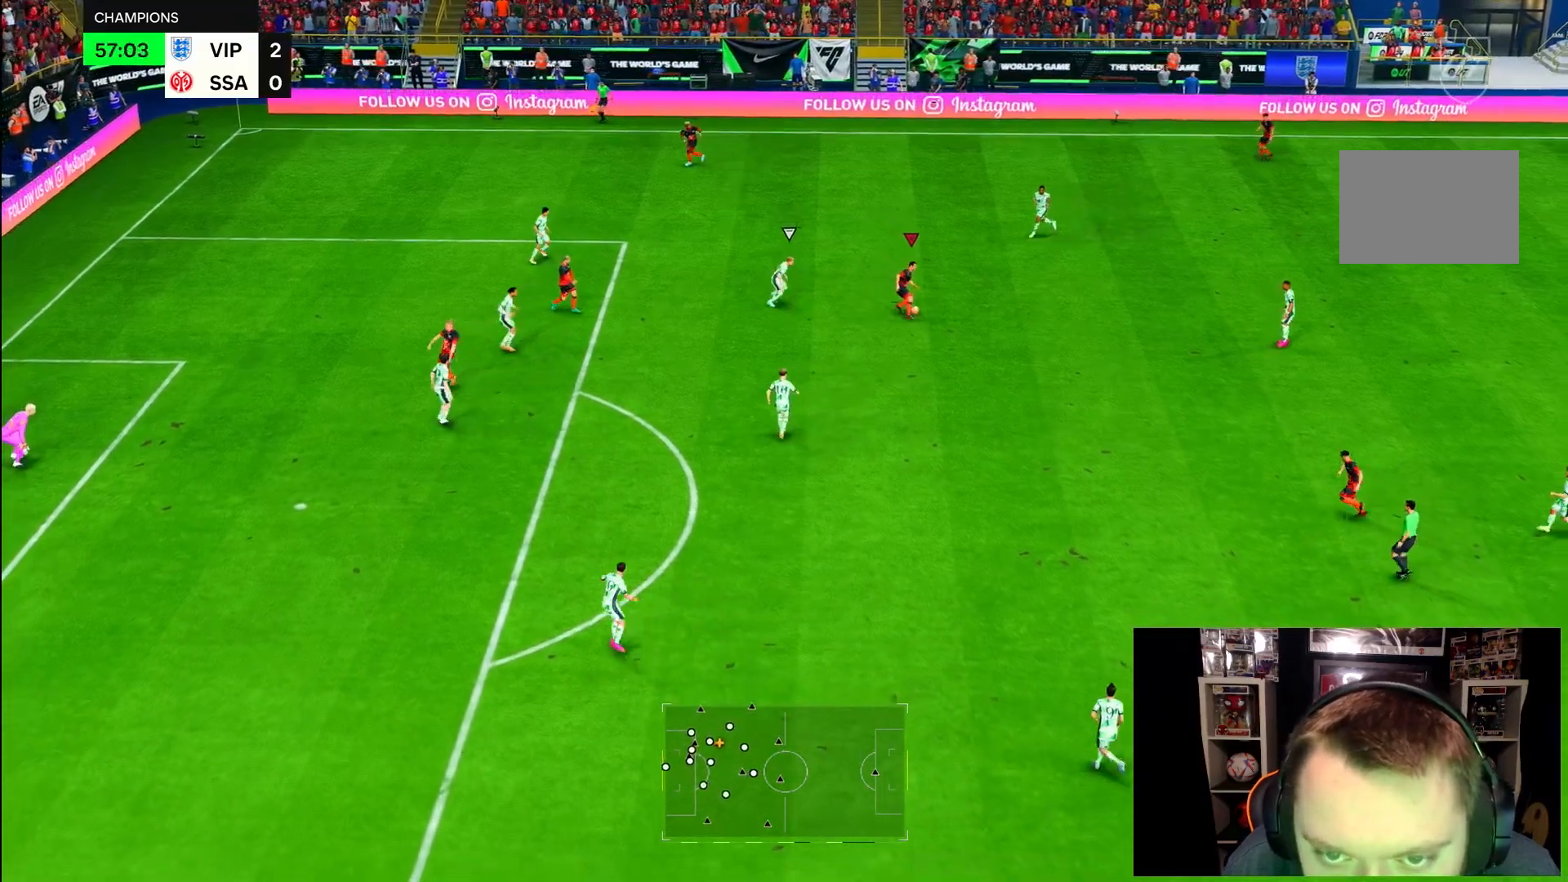
{"dt_ms": 500, "buttons": [], "left_stick": "up-left", "right_stick": "center", "events": [[17, "right_stick", "down-right"], [150, "right_stick", "down-left"], [250, "left_stick", "up-left"], [317, "right_stick", "center"]]}
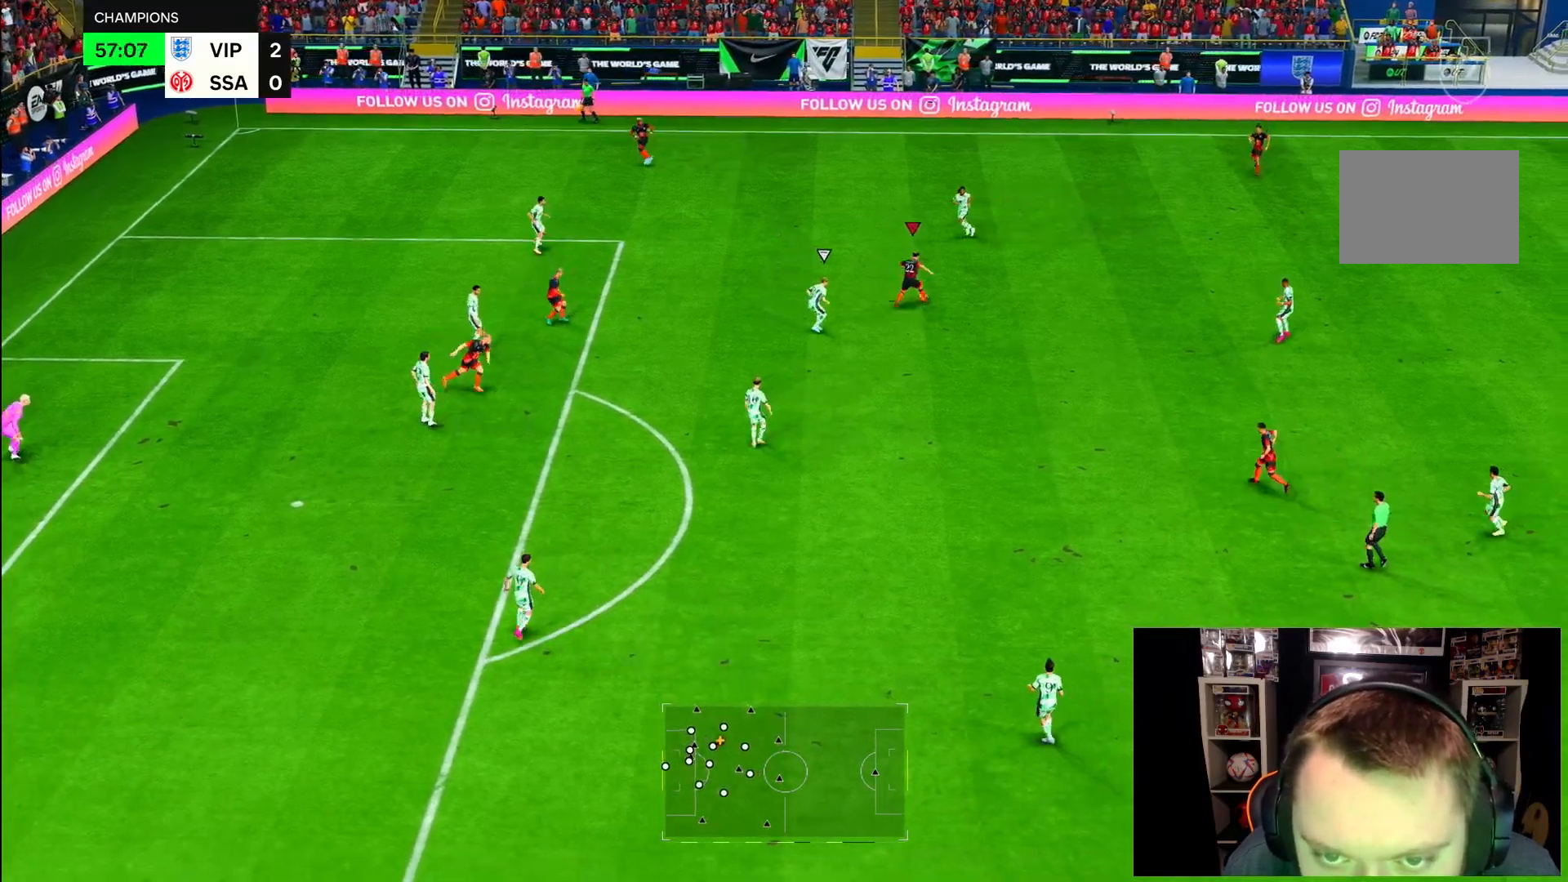
{"dt_ms": 500, "buttons": [], "left_stick": "up-left", "right_stick": "center", "events": [[267, "left_stick", "left"], [367, "left_stick", "up-left"]]}
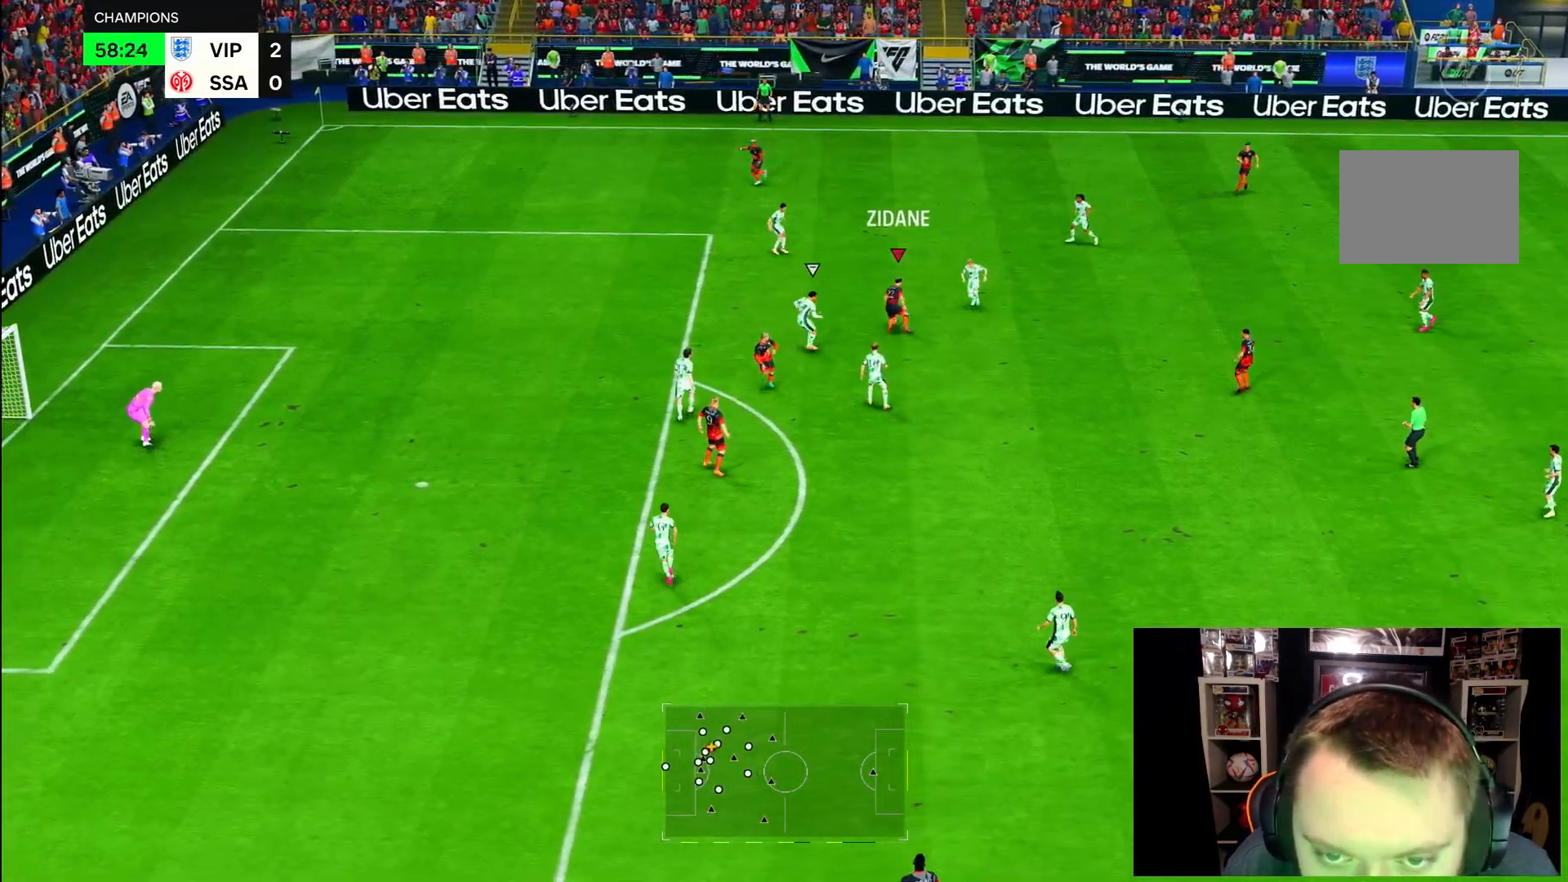
{"dt_ms": 500, "buttons": ["R2"], "left_stick": "up", "right_stick": "center"}
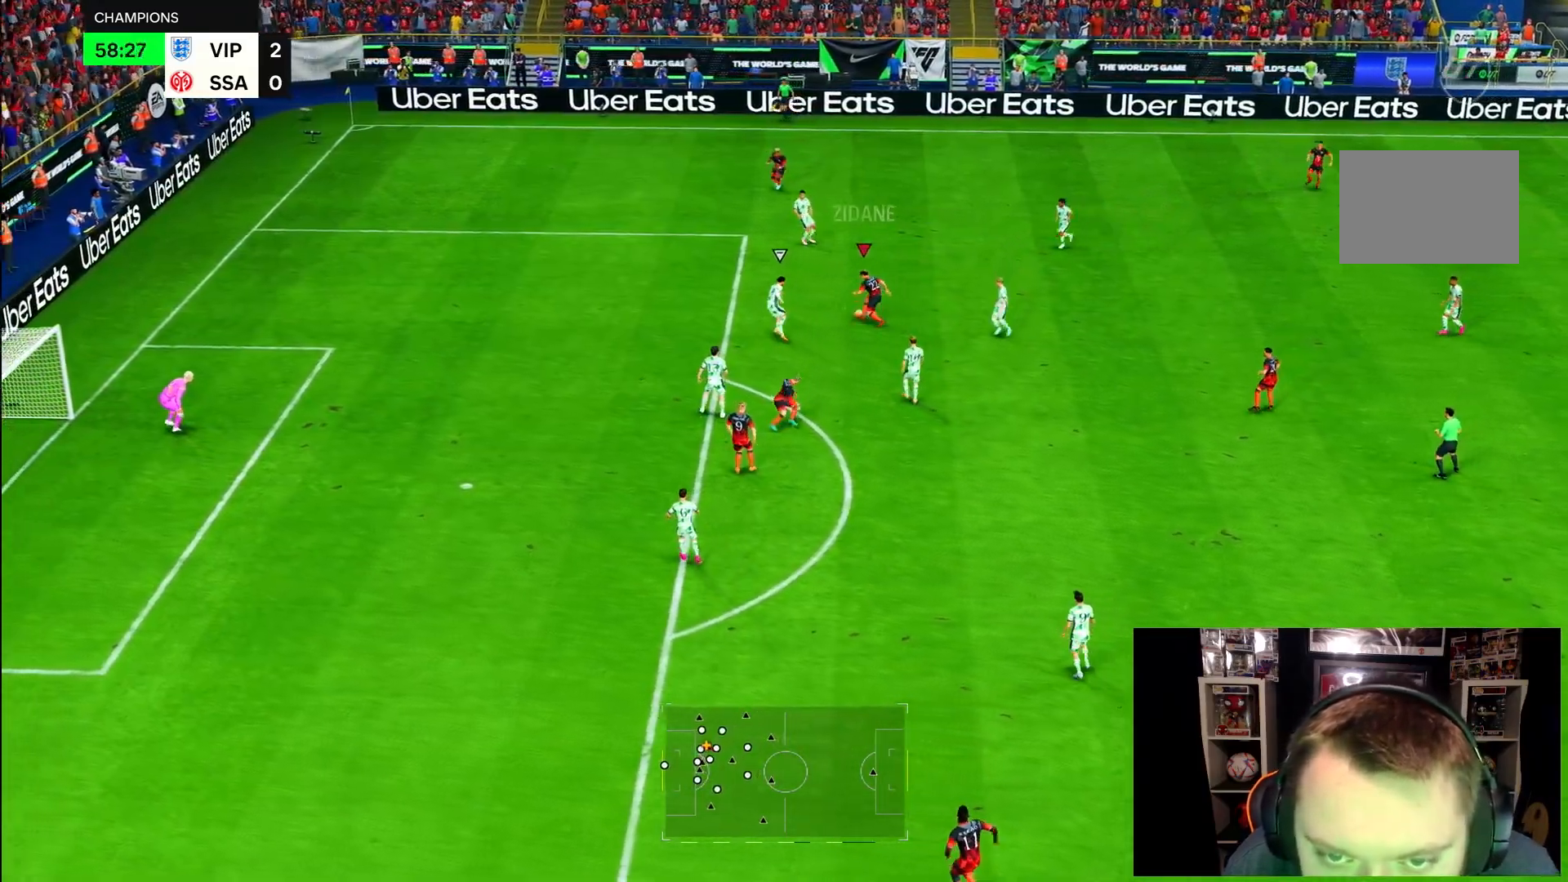
{"dt_ms": 500, "buttons": ["R2"], "left_stick": "left", "right_stick": "center", "events": [[450, "left_stick", "left"]]}
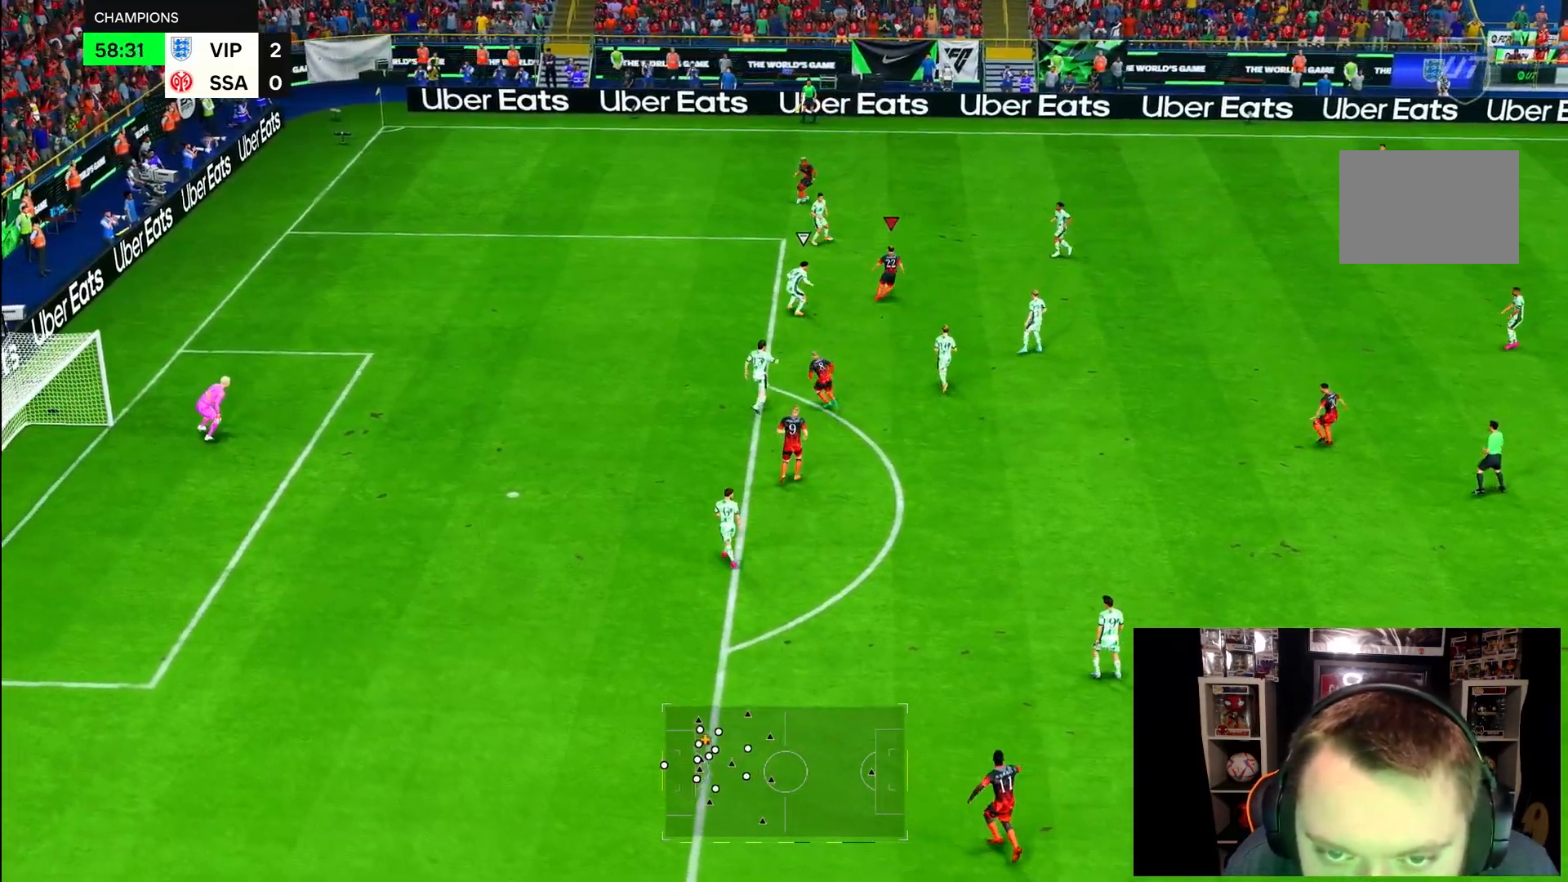
{"dt_ms": 500, "buttons": ["R2"], "left_stick": "left", "right_stick": "center", "events": []}
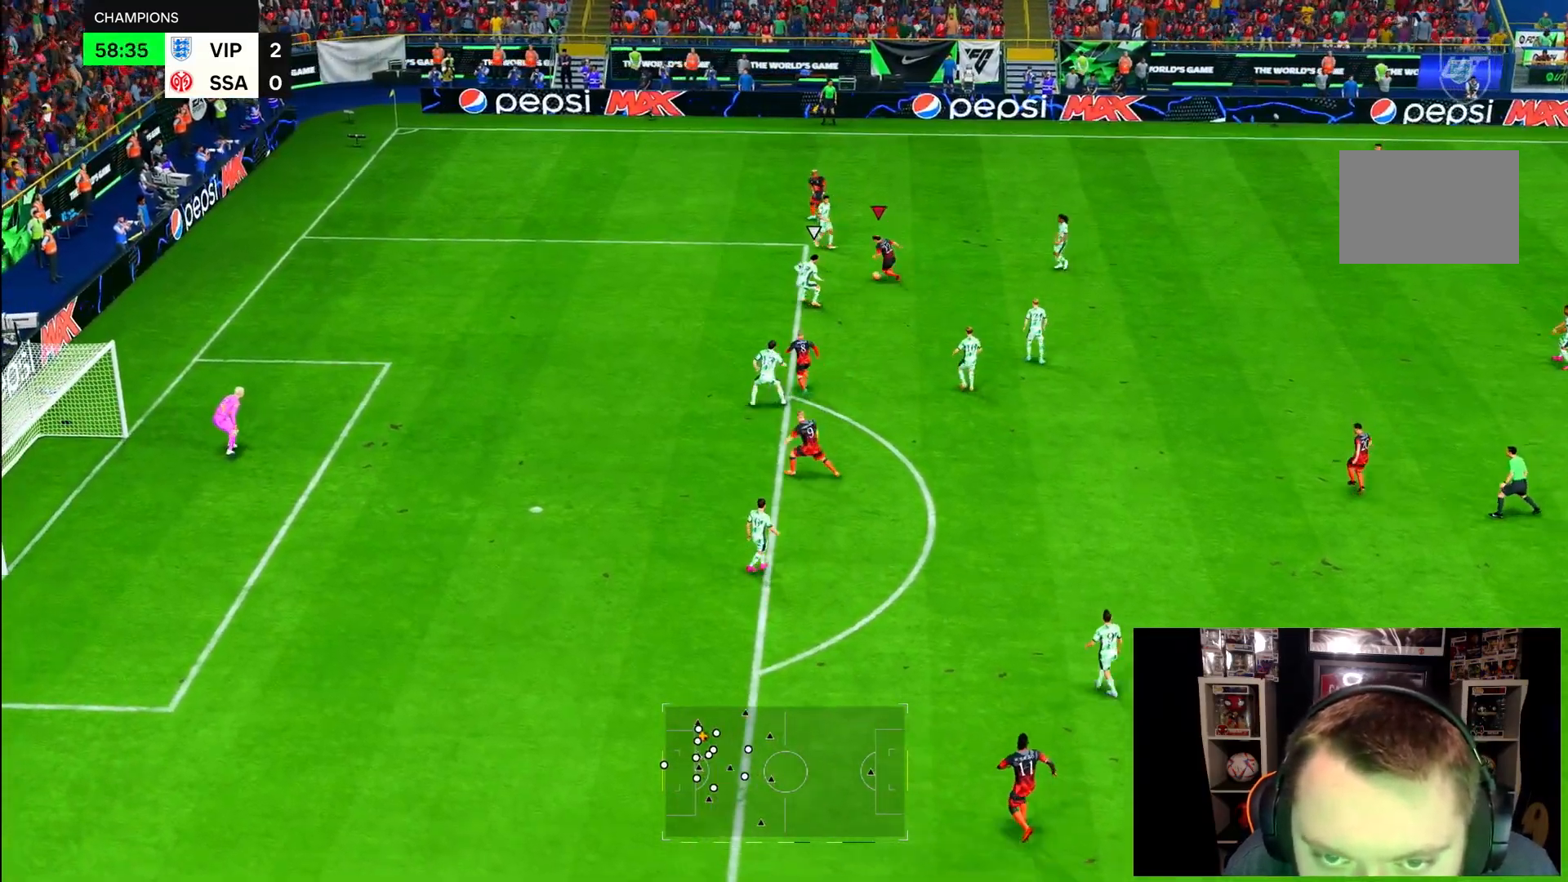
{"dt_ms": 500, "buttons": ["R2"], "left_stick": "left", "right_stick": "center", "events": []}
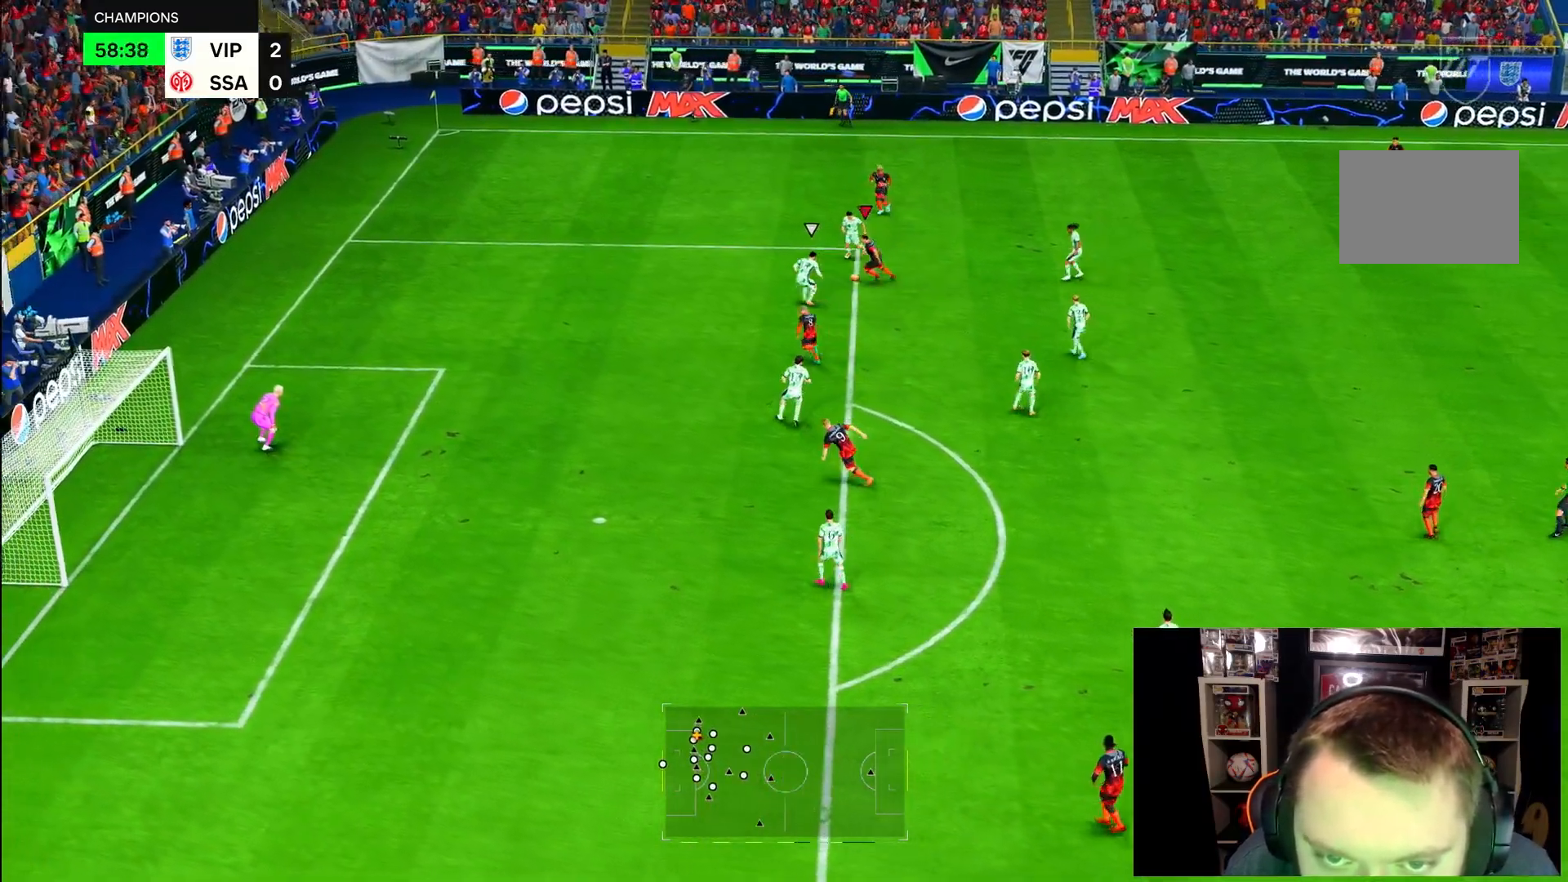
{"dt_ms": 500, "buttons": [], "left_stick": "center", "right_stick": "up-left", "events": [[117, "left_stick", "up-left"], [183, "R2", "up"], [417, "left_stick", "center"], [433, "right_stick", "up-left"]]}
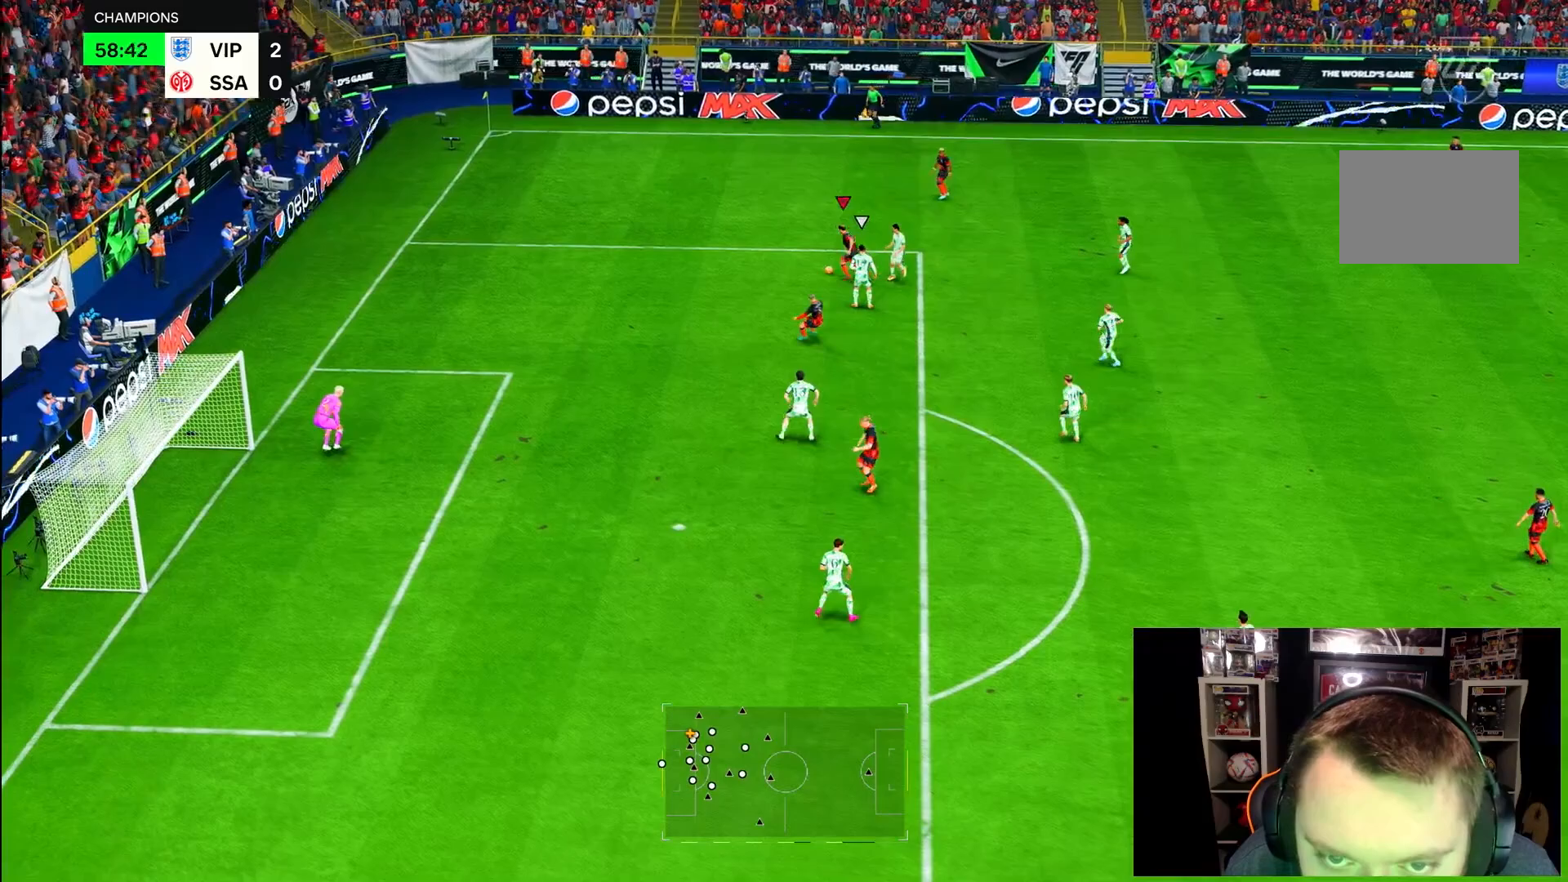
{"dt_ms": 500, "buttons": [], "left_stick": "left", "right_stick": "center", "events": [[17, "right_stick", "center"], [83, "right_stick", "down-left"], [133, "L2", "down"], [150, "left_stick", "down-right"], [150, "right_stick", "center"], [317, "R2", "down"], [317, "left_stick", "left"], [333, "L2", "up"], [433, "R2", "up"]]}
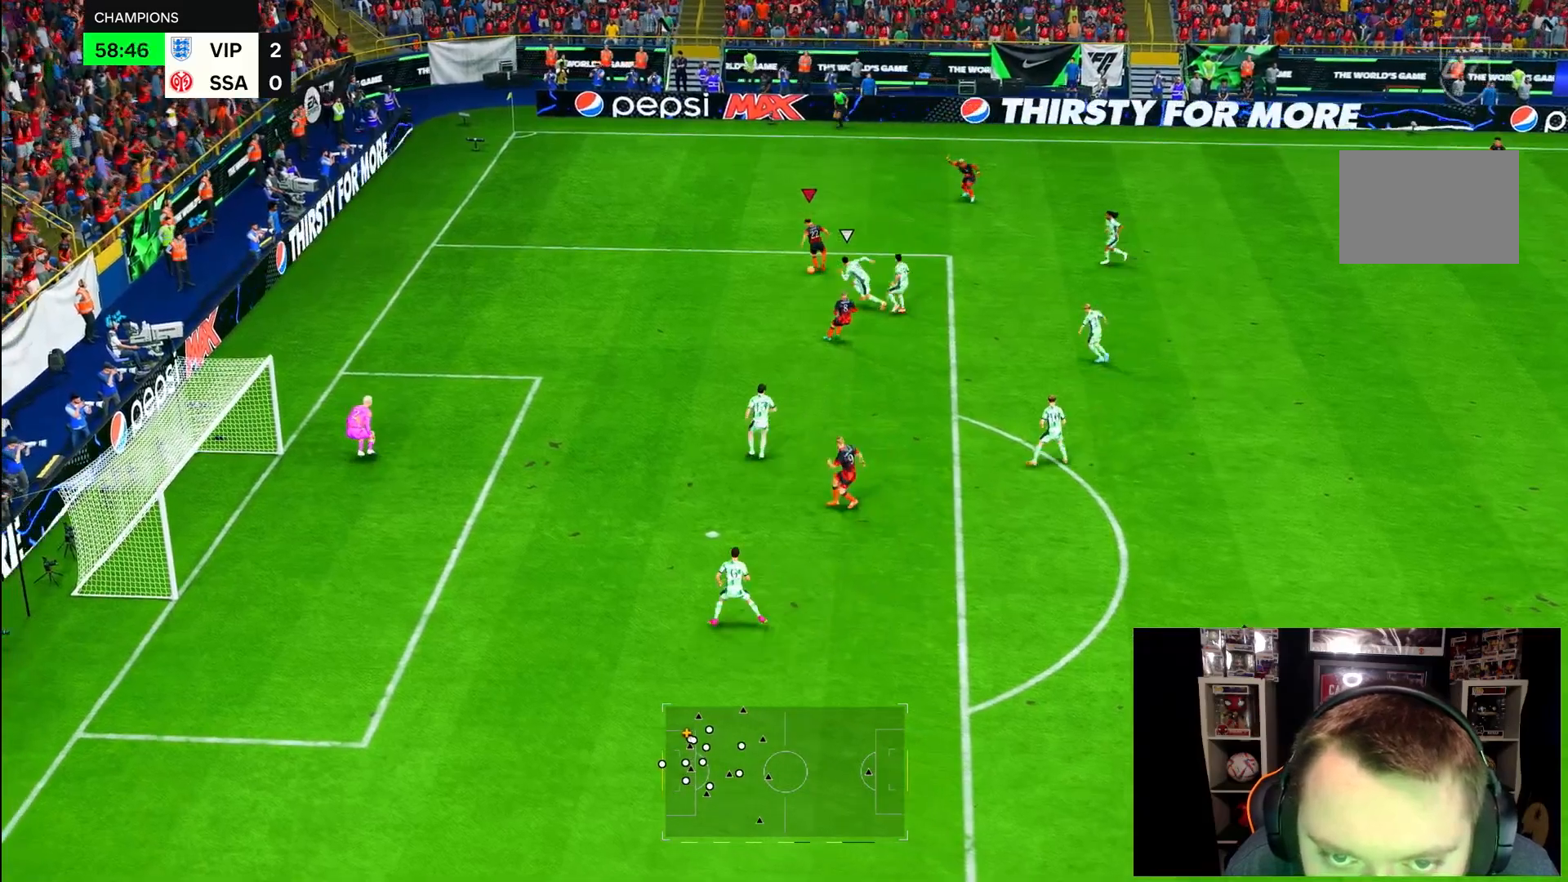
{"dt_ms": 500, "buttons": [], "left_stick": "down-left", "right_stick": "center", "events": [[317, "left_stick", "down-left"]]}
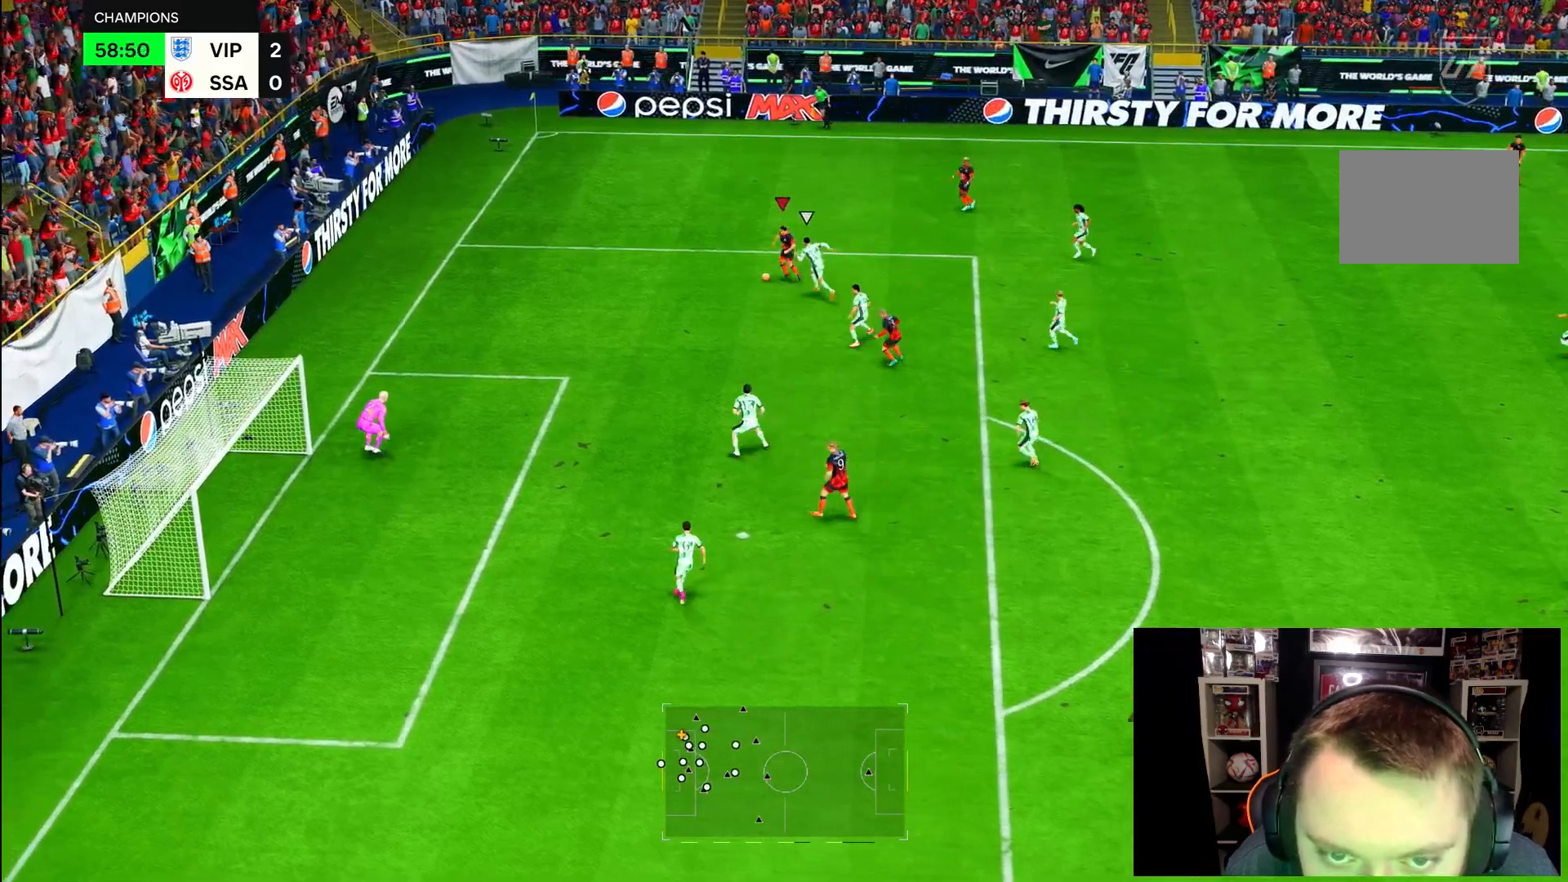
{"dt_ms": 500, "buttons": ["R2"], "left_stick": "down-left", "right_stick": "center", "events": [[150, "R2", "down"]]}
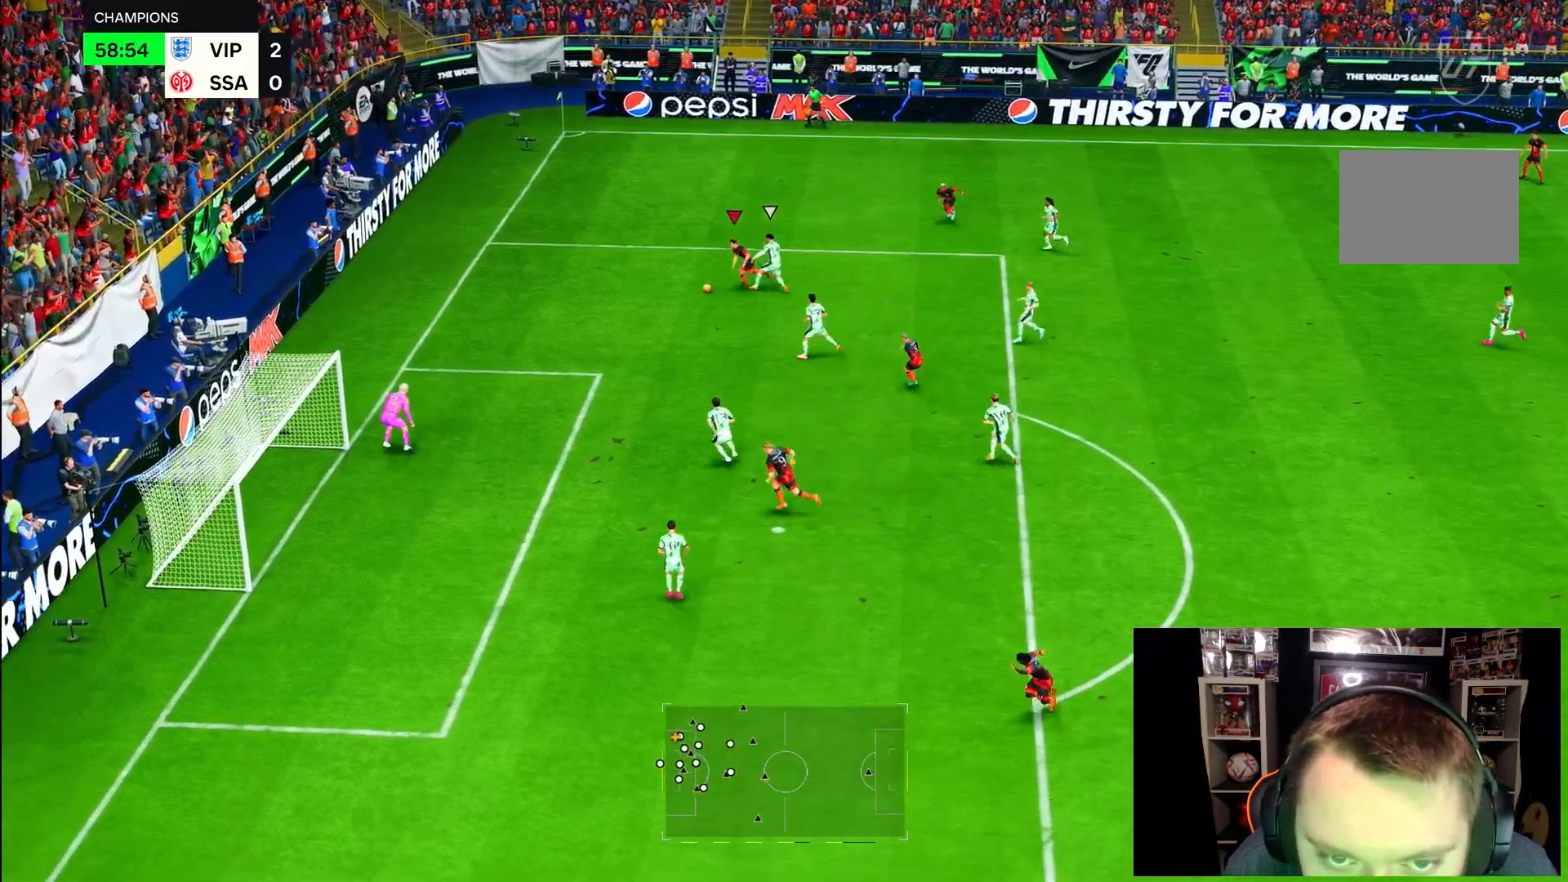
{"dt_ms": 1000, "buttons": [], "left_stick": "down-right", "right_stick": "center"}
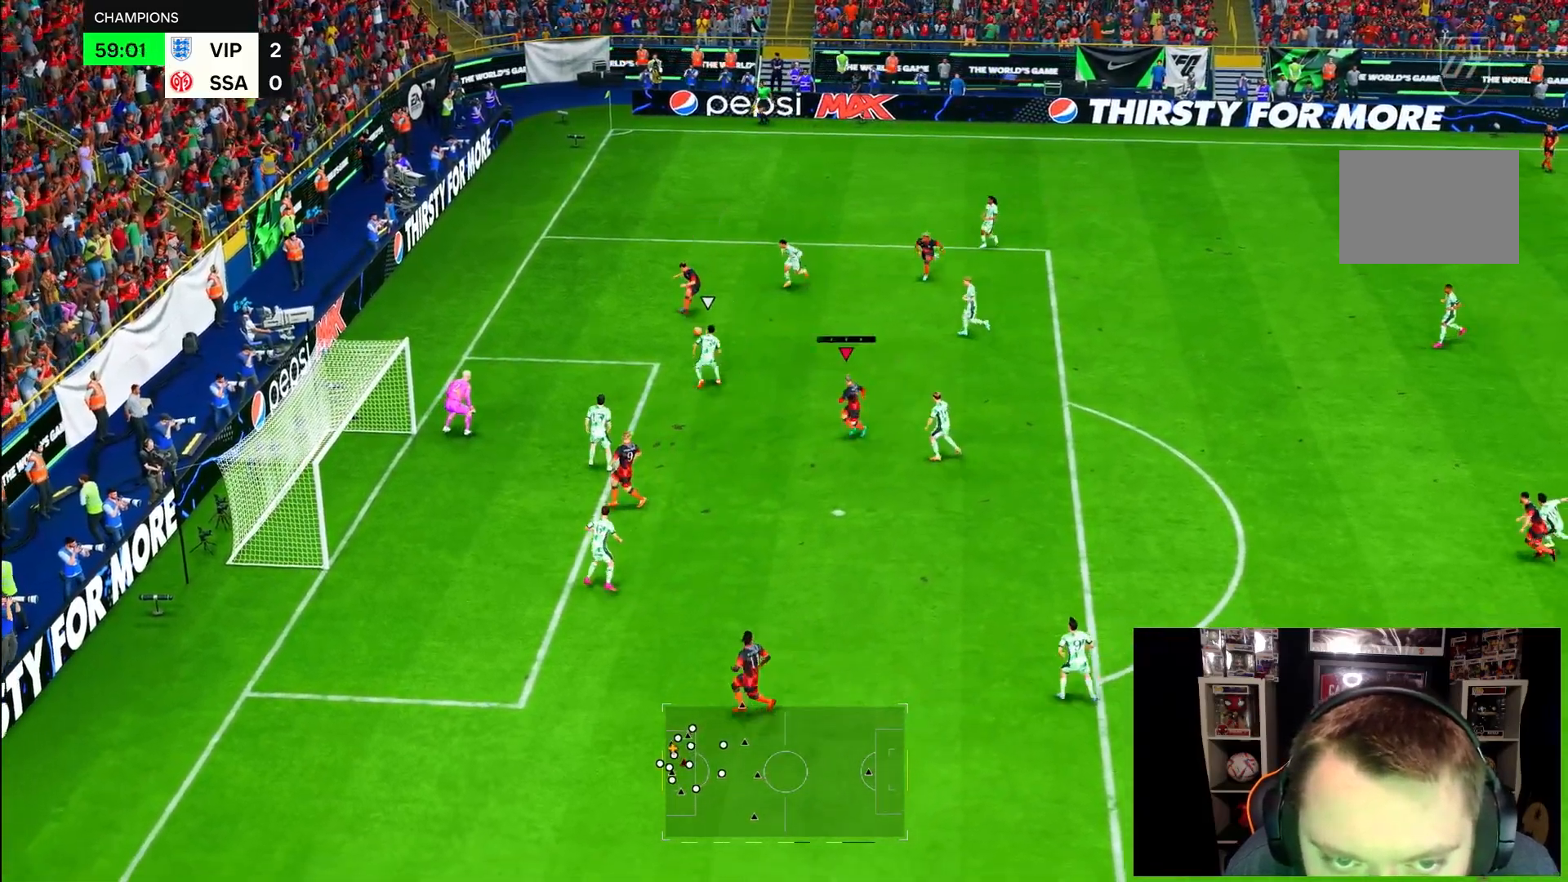
{"dt_ms": 500, "buttons": [], "left_stick": "down-left", "right_stick": "center", "events": [[267, "left_stick", "down-left"]]}
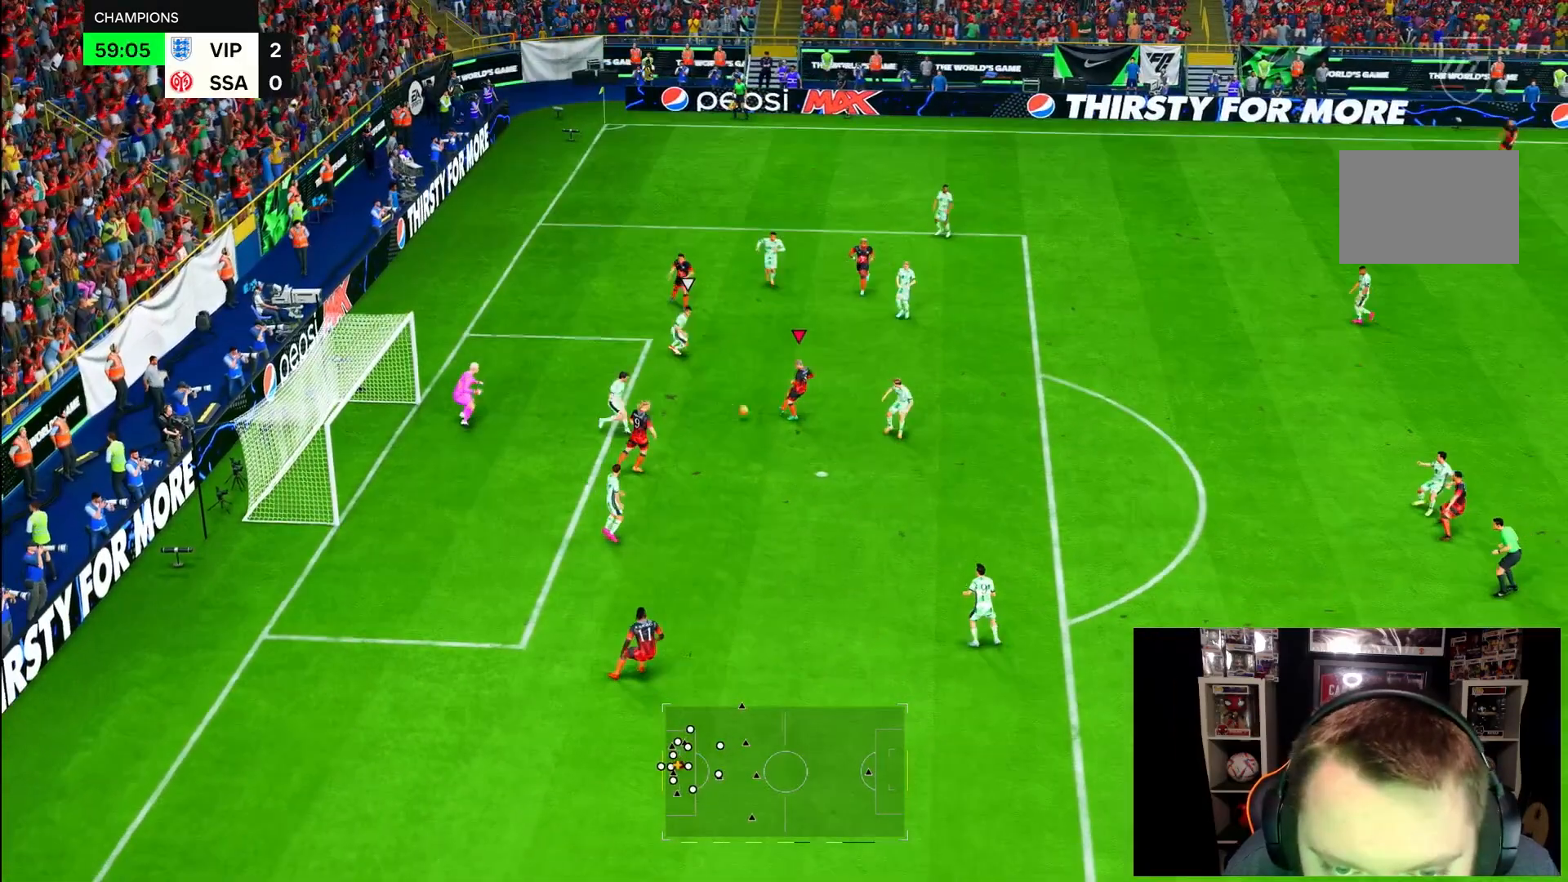
{"dt_ms": 500, "buttons": [], "left_stick": "left", "right_stick": "center", "events": [[433, "left_stick", "left"]]}
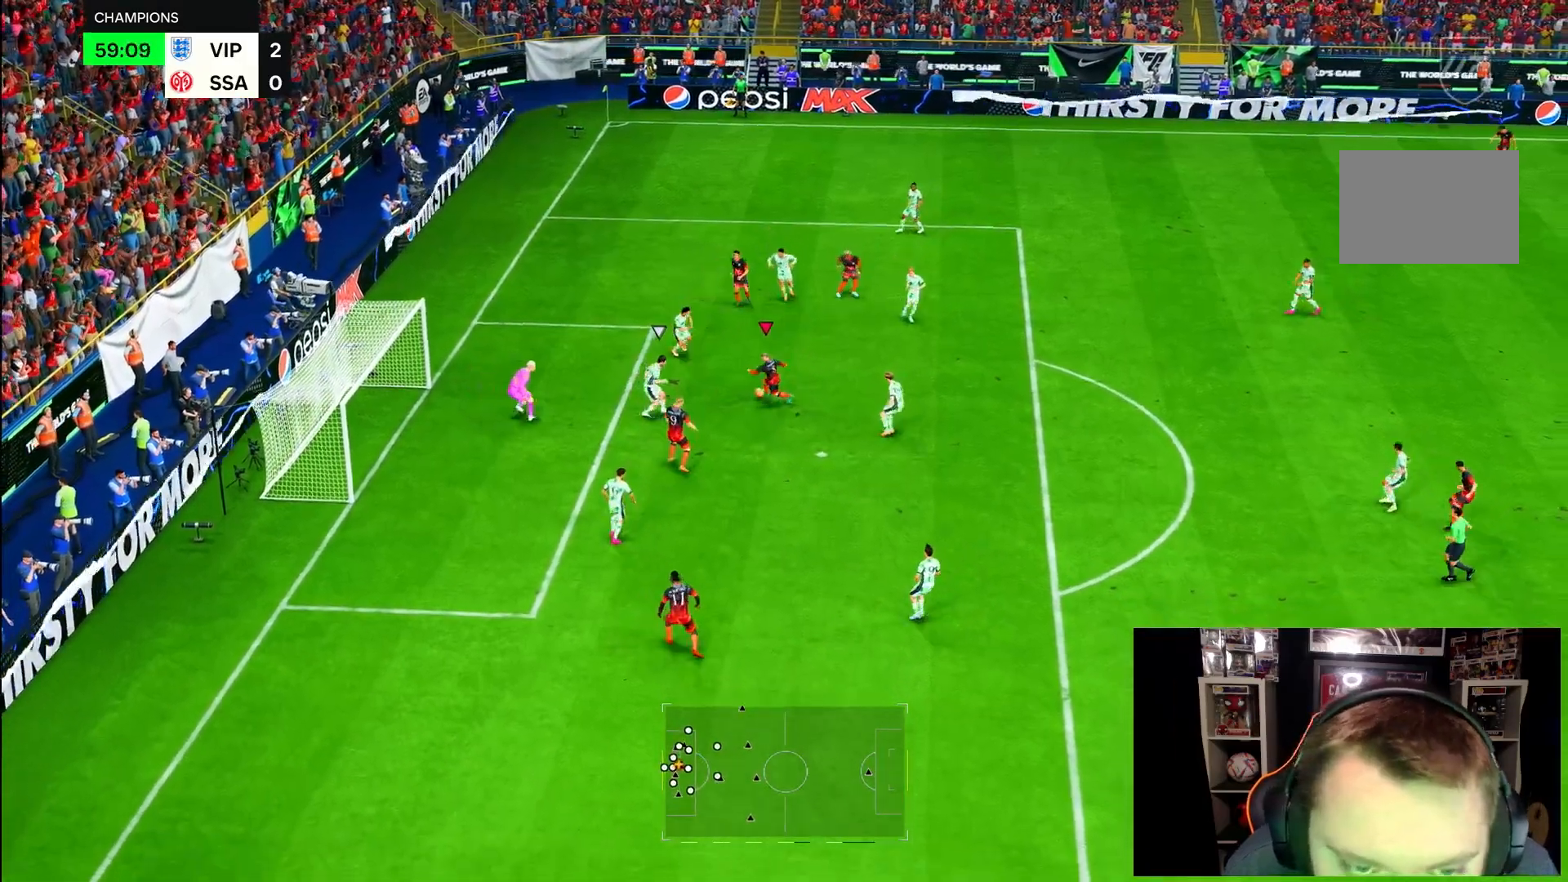
{"dt_ms": 500, "buttons": [], "left_stick": "down", "right_stick": "center", "events": [[250, "left_stick", "down"], [417, "SQUARE", "down"], [483, "SQUARE", "up"]]}
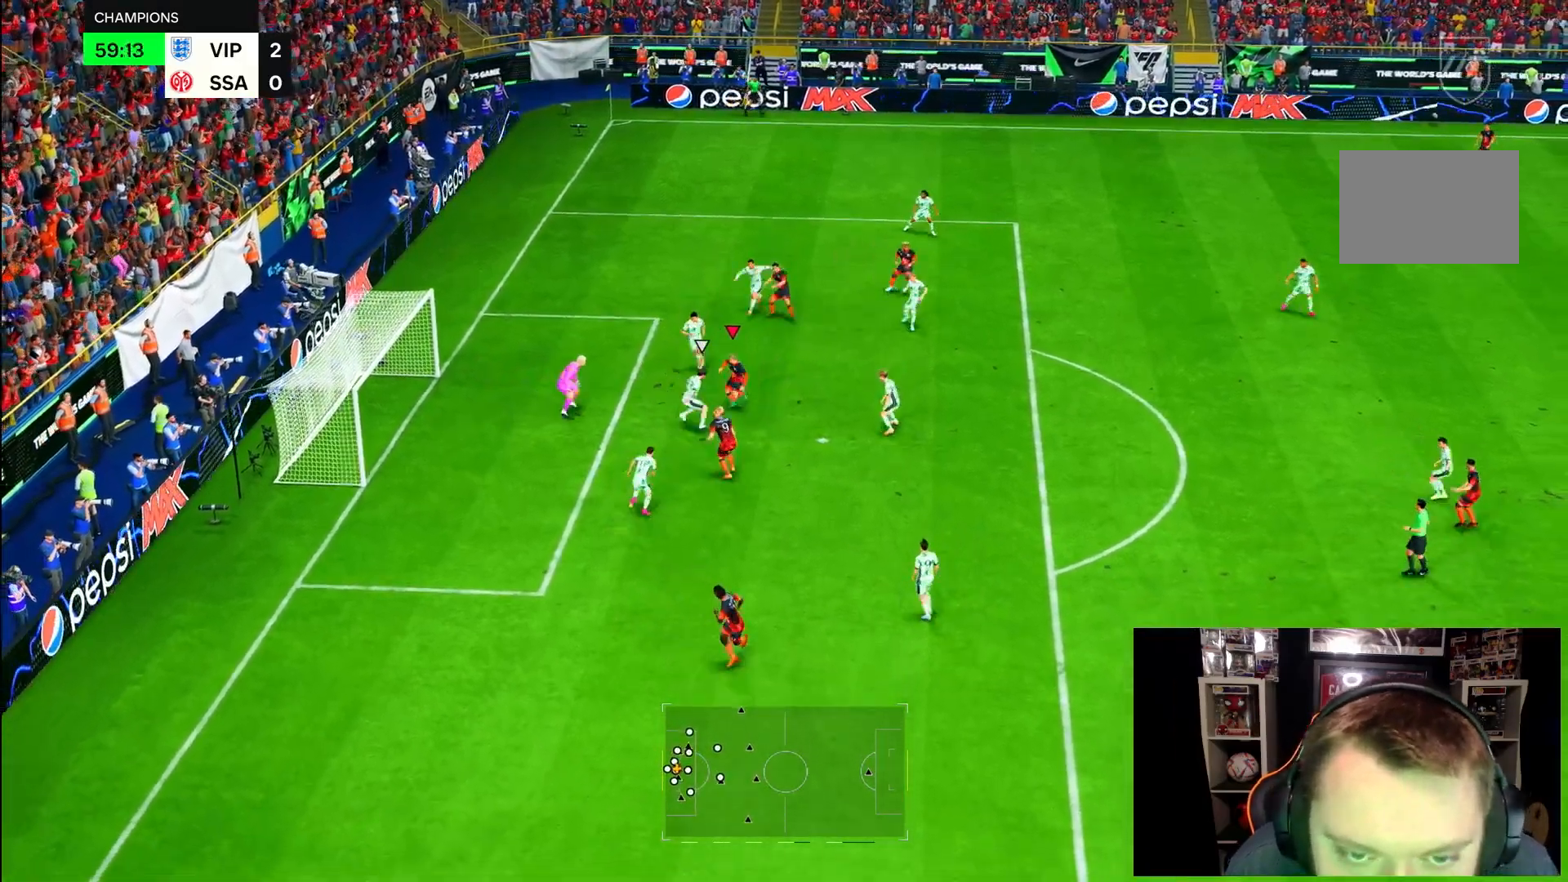
{"dt_ms": 500, "buttons": [], "left_stick": "left", "right_stick": "center", "events": [[17, "left_stick", "center"], [67, "left_stick", "left"]]}
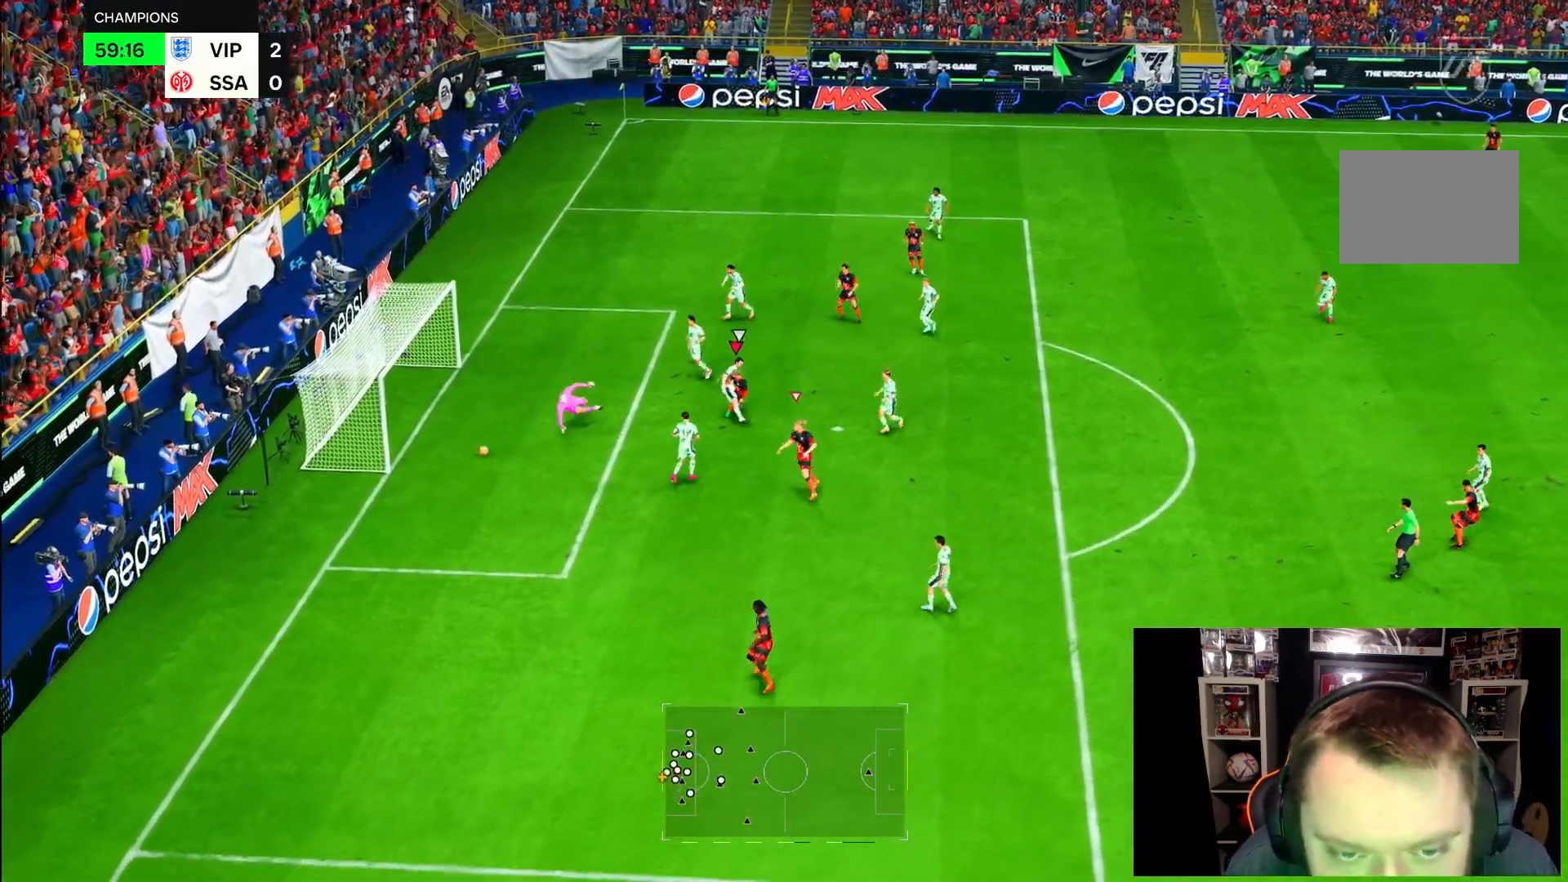
{"dt_ms": 500, "buttons": [], "left_stick": "down-left", "right_stick": "center", "events": [[17, "left_stick", "center"], [150, "left_stick", "right"], [400, "left_stick", "down"], [467, "left_stick", "down-left"]]}
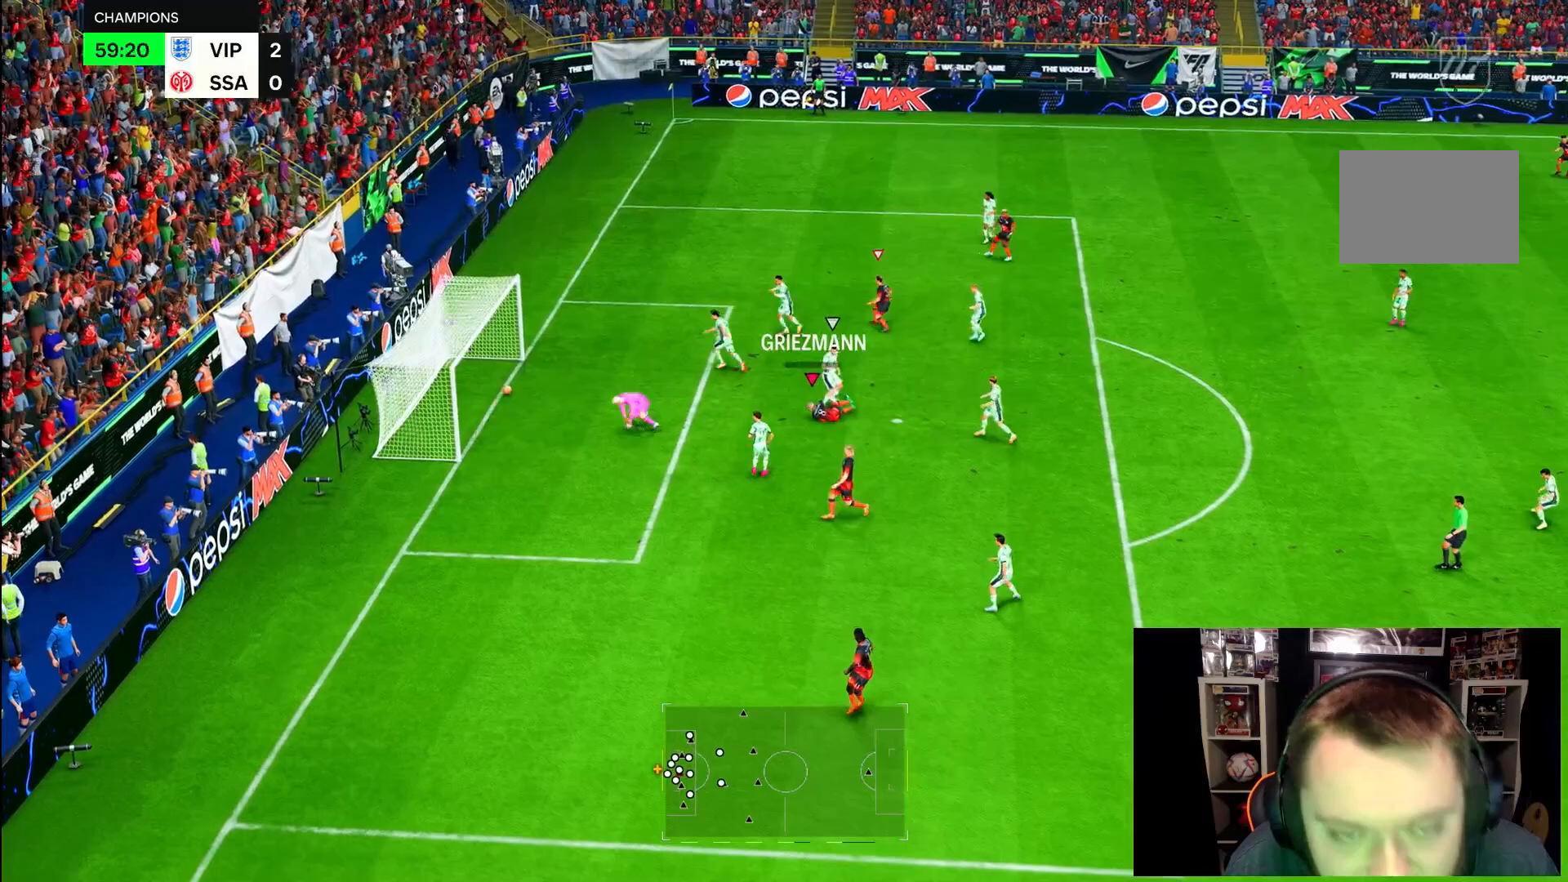
{"dt_ms": 500, "buttons": [], "left_stick": "left", "right_stick": "center", "events": [[383, "left_stick", "left"]]}
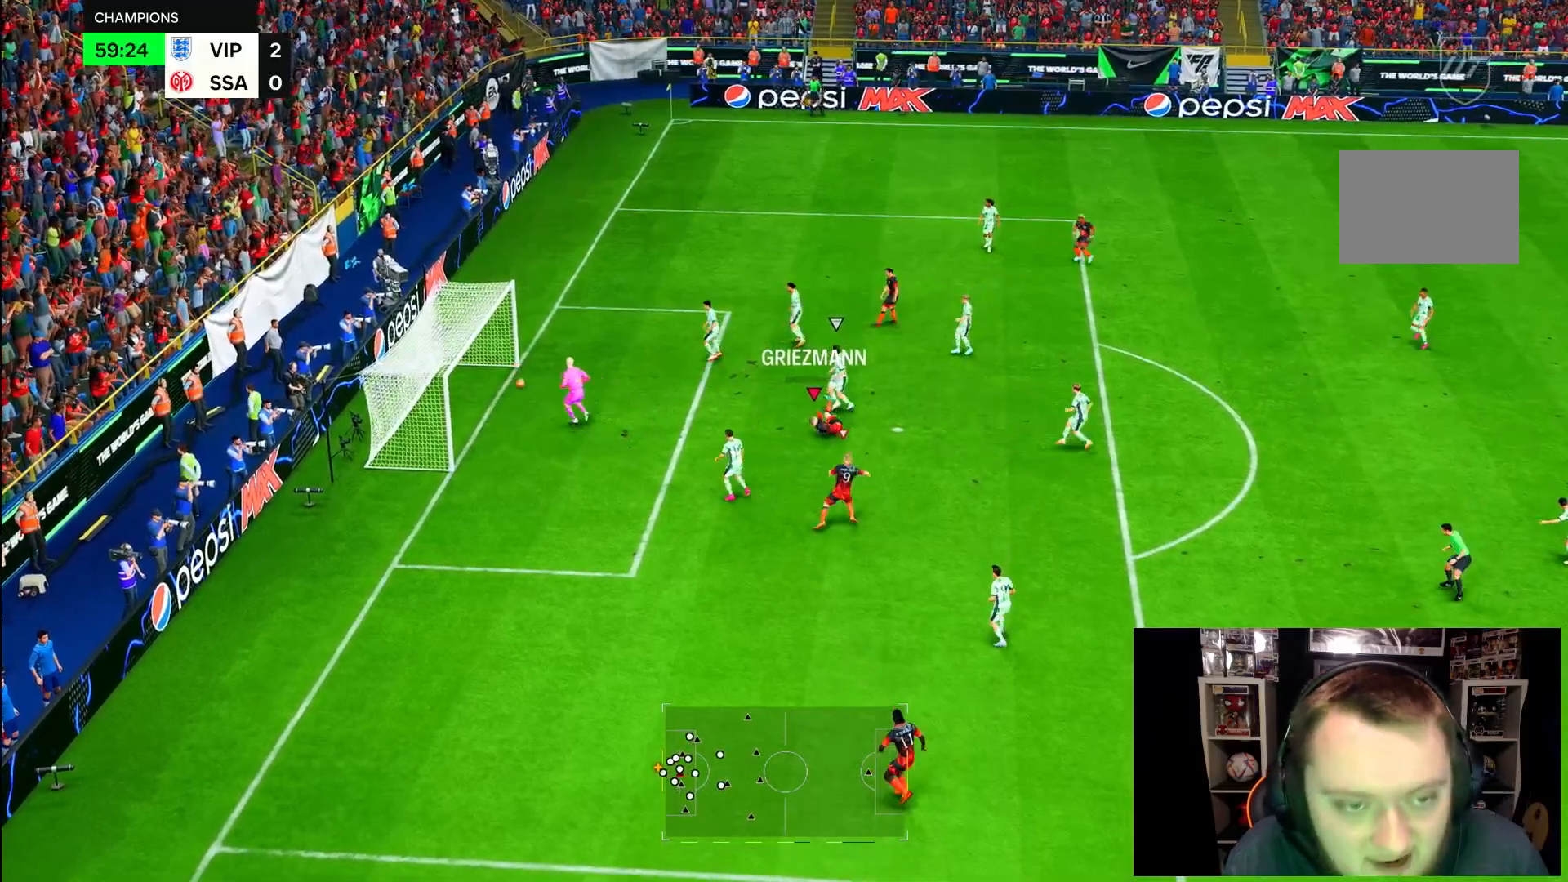
{"dt_ms": 500, "buttons": [], "left_stick": "up-right", "right_stick": "center", "events": [[150, "L2", "down"], [150, "left_stick", "up-right"], [350, "L2", "up"]]}
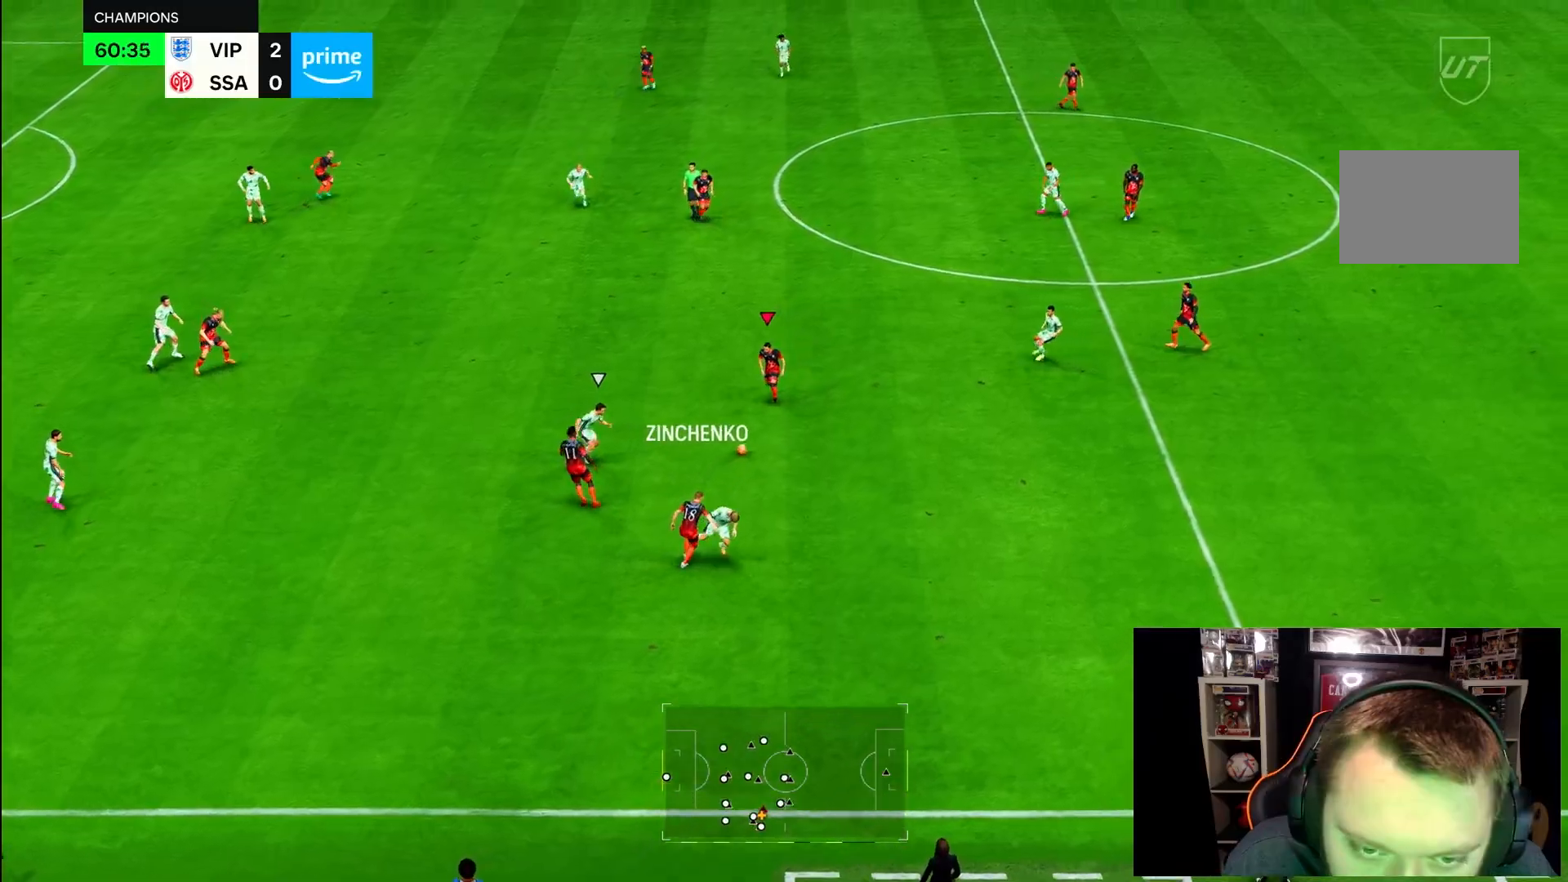
{"dt_ms": 500, "buttons": ["R2"], "left_stick": "up", "right_stick": "center", "events": [[33, "left_stick", "up"], [433, "R2", "down"]]}